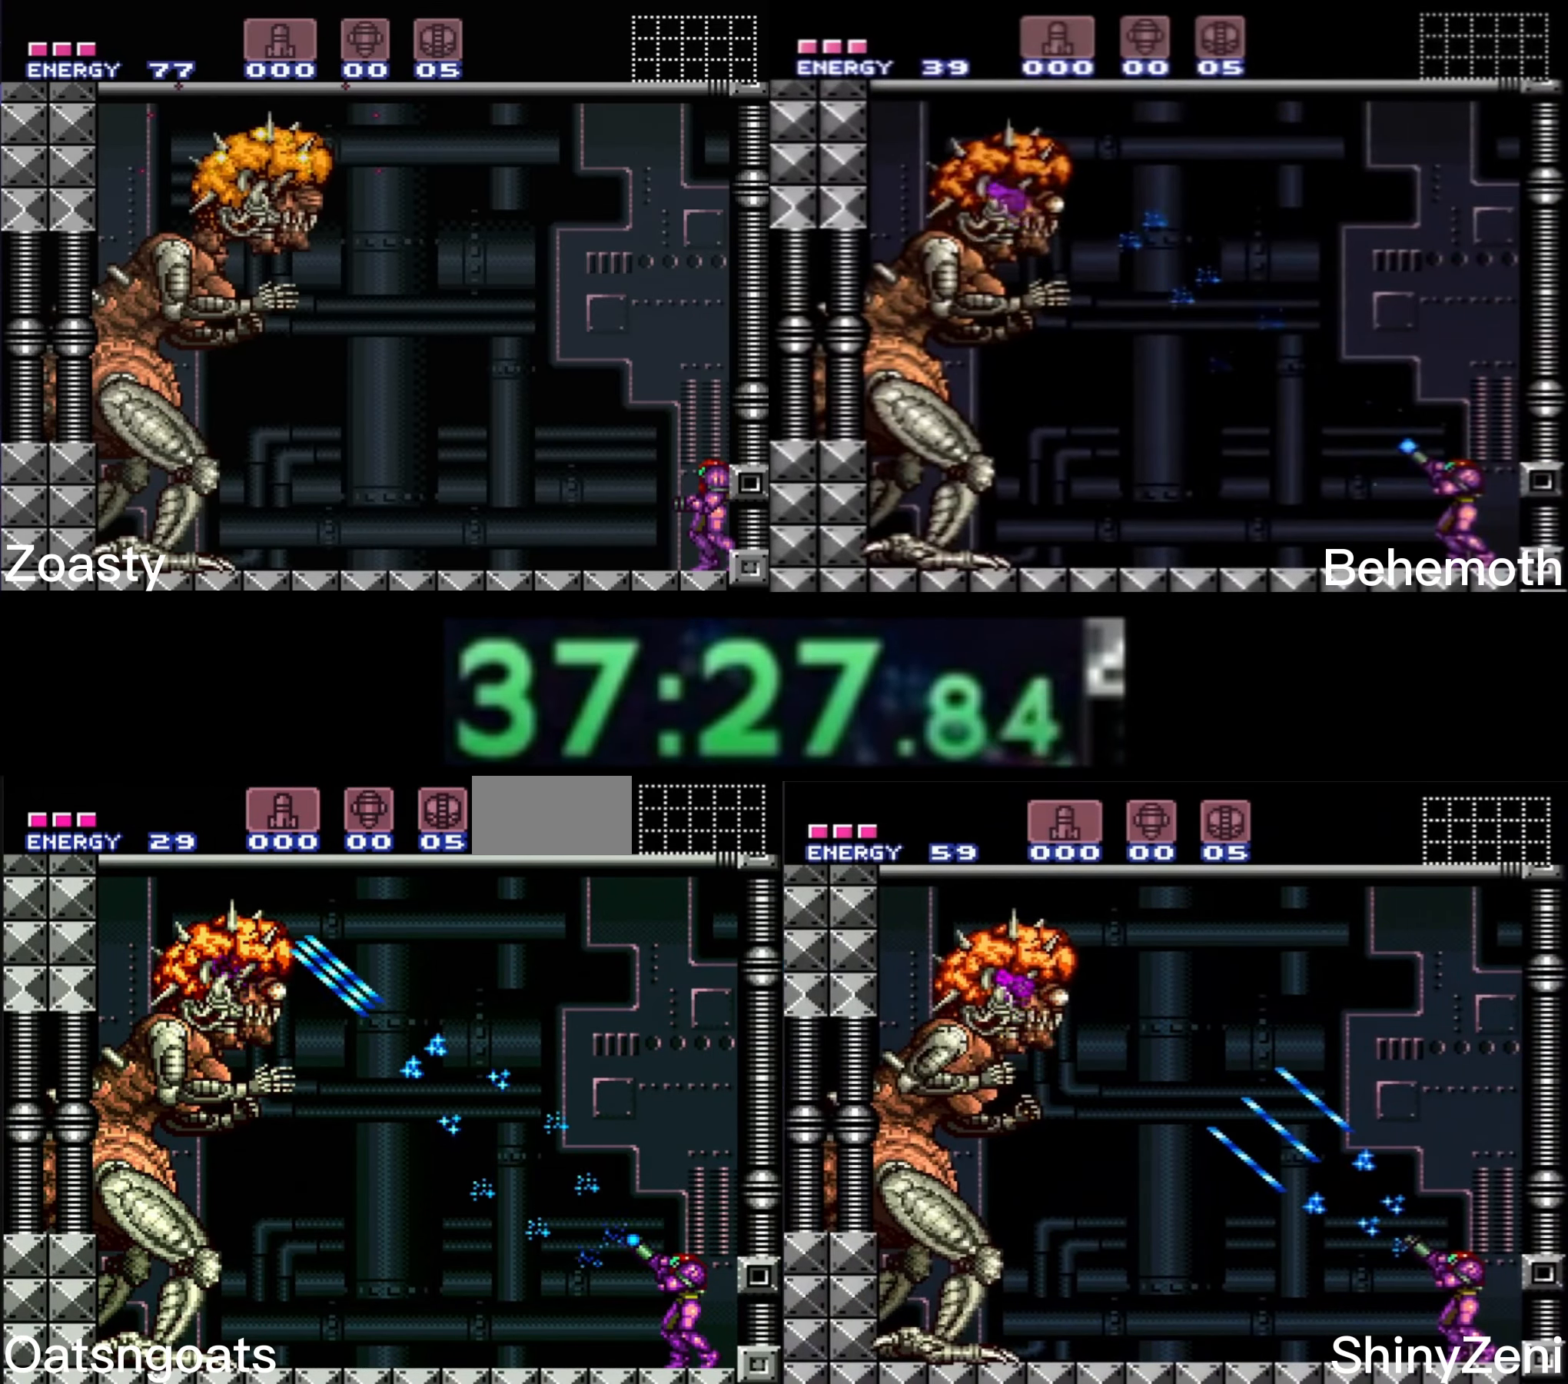
Gameplay with a controller (Nintendo layout); each line is a JSON object with the inputs held at the frame after it. "events" lists button and stick changes between this image and that frame as [ms after this image, input, new state], when the widget could be followed in between. Not read: L3 R3.
{"buttons": ["X", "R1"], "events": []}
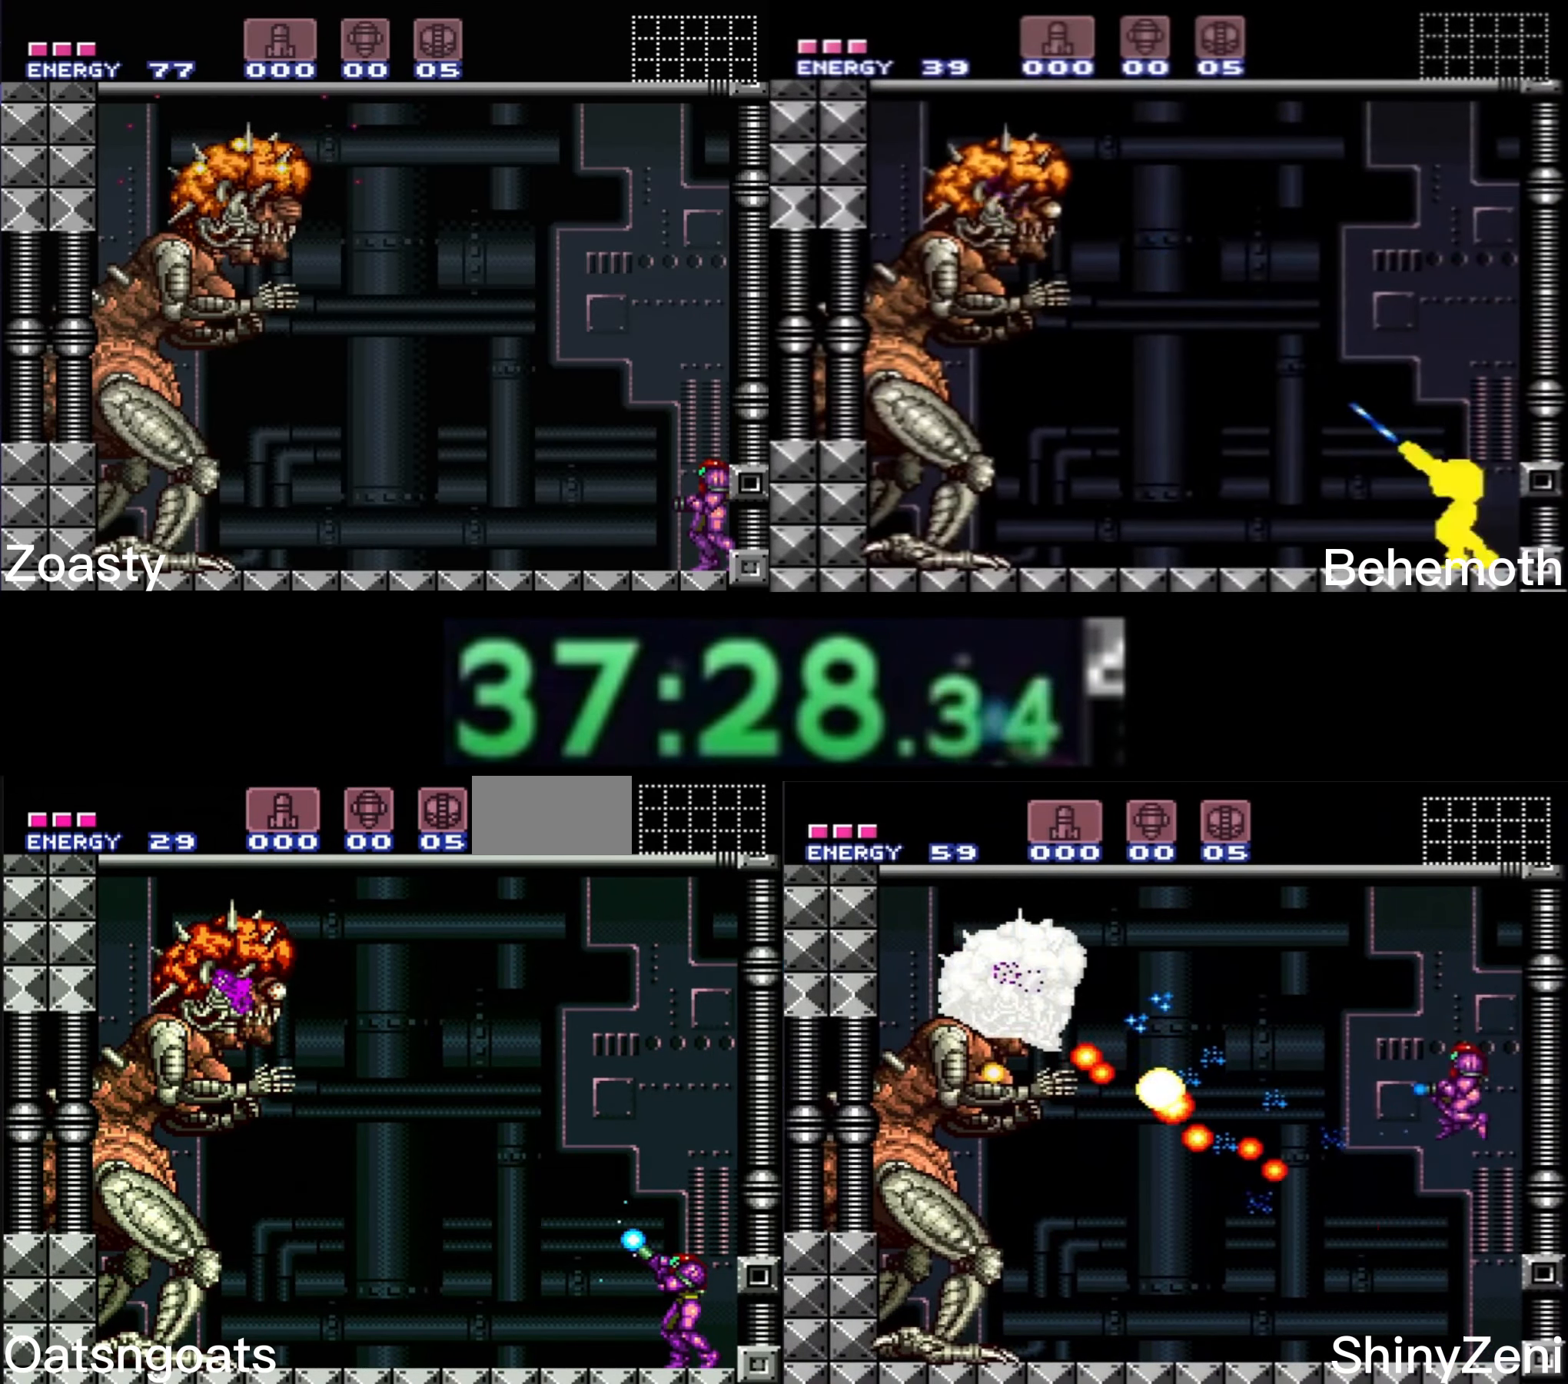
{"buttons": ["X", "R1"], "events": [[66, "X", "up"], [100, "X", "down"]]}
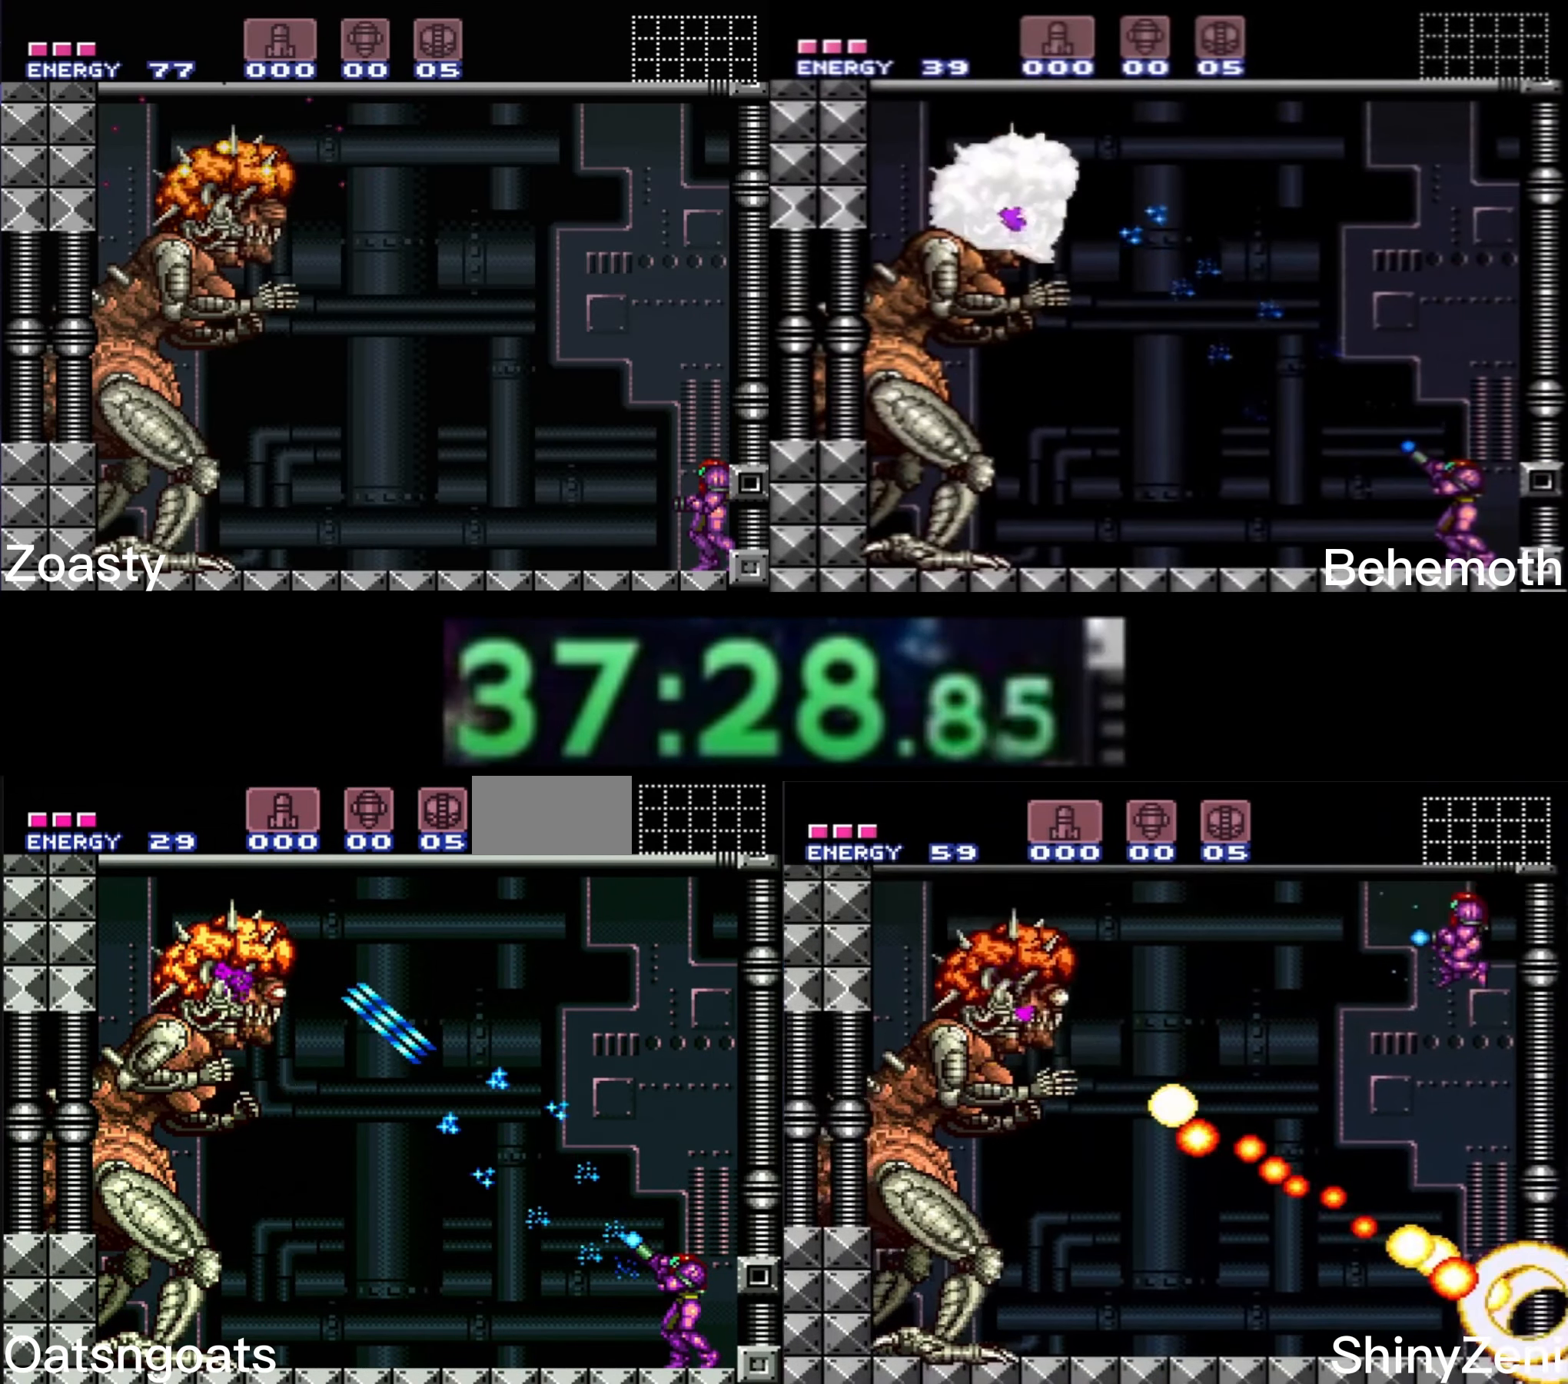
{"buttons": ["A", "X"], "events": [[166, "A", "down"], [183, "R1", "up"]]}
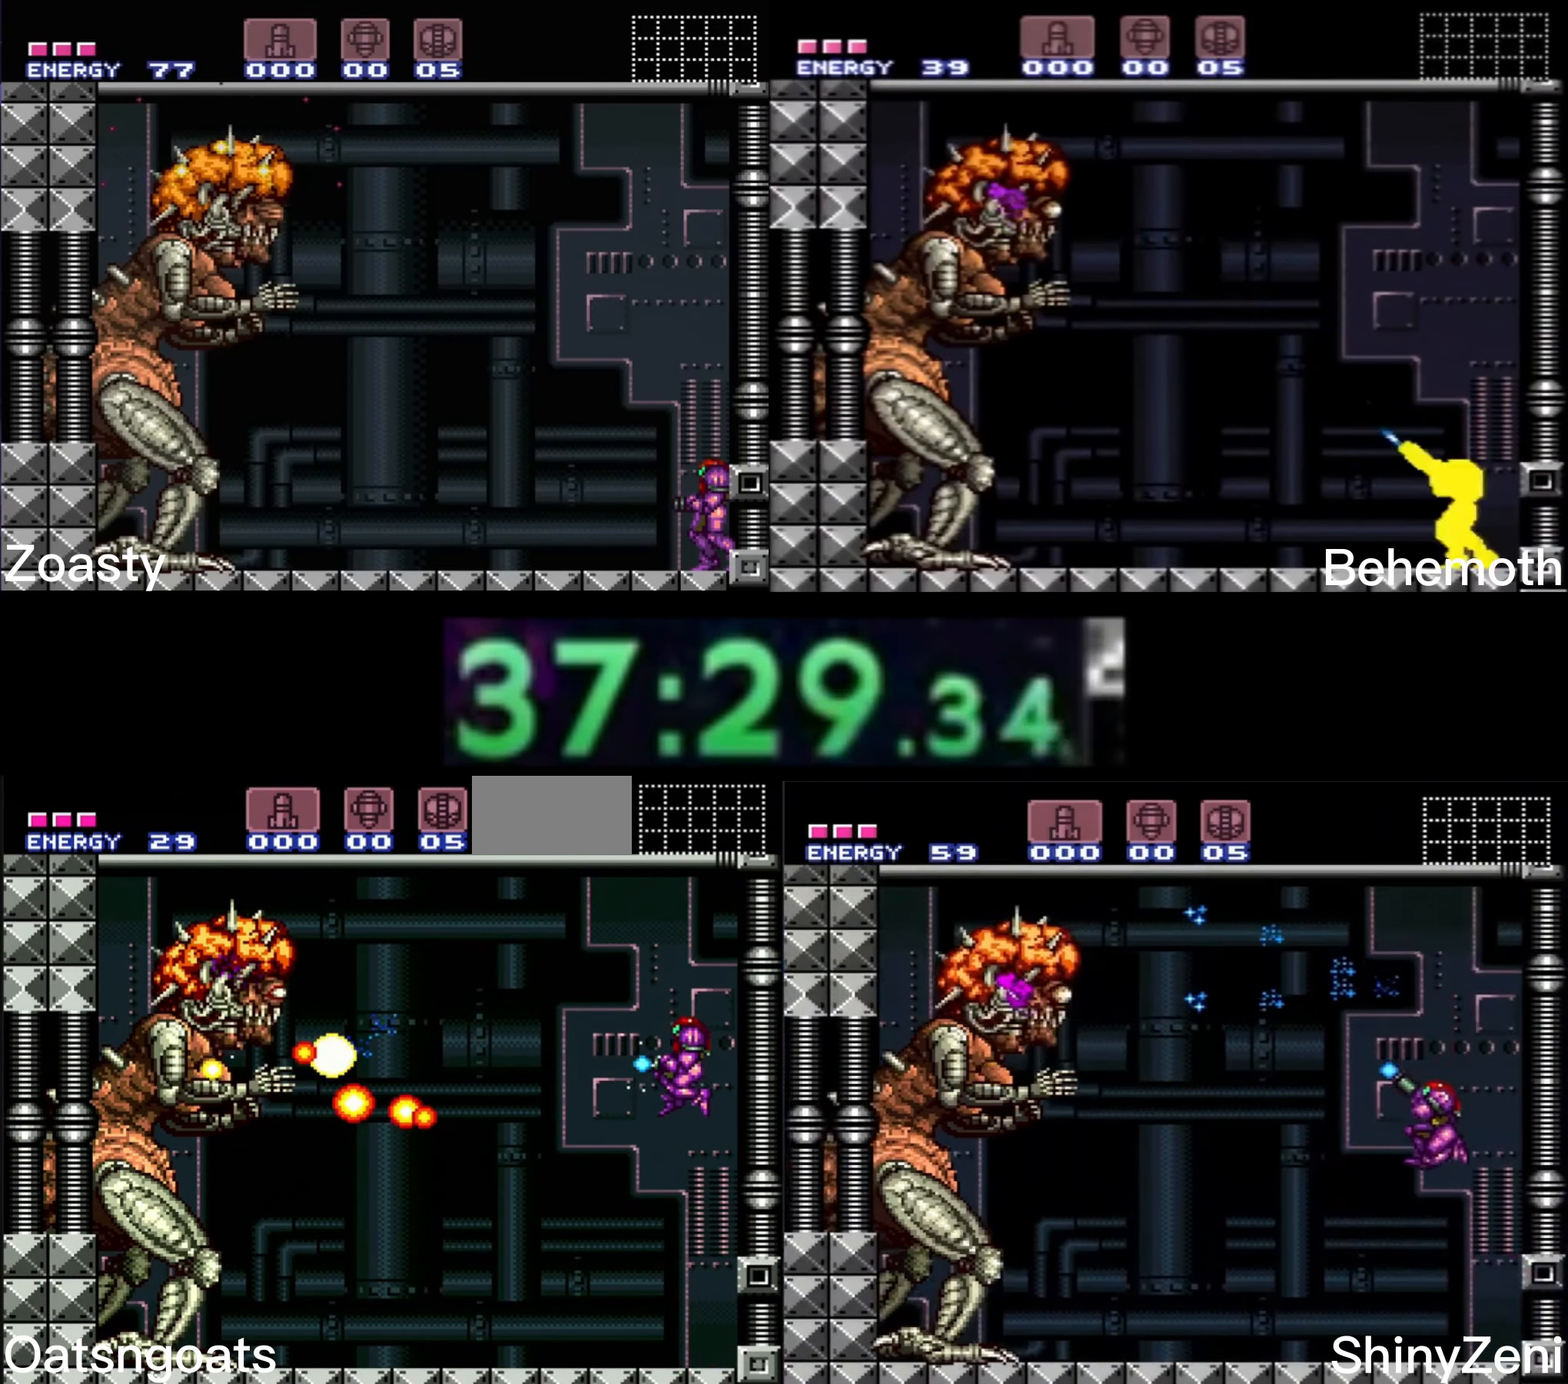
{"buttons": ["A", "X", "DPAD_DOWN"], "events": [[233, "X", "up"], [333, "X", "down"], [483, "DPAD_DOWN", "down"]]}
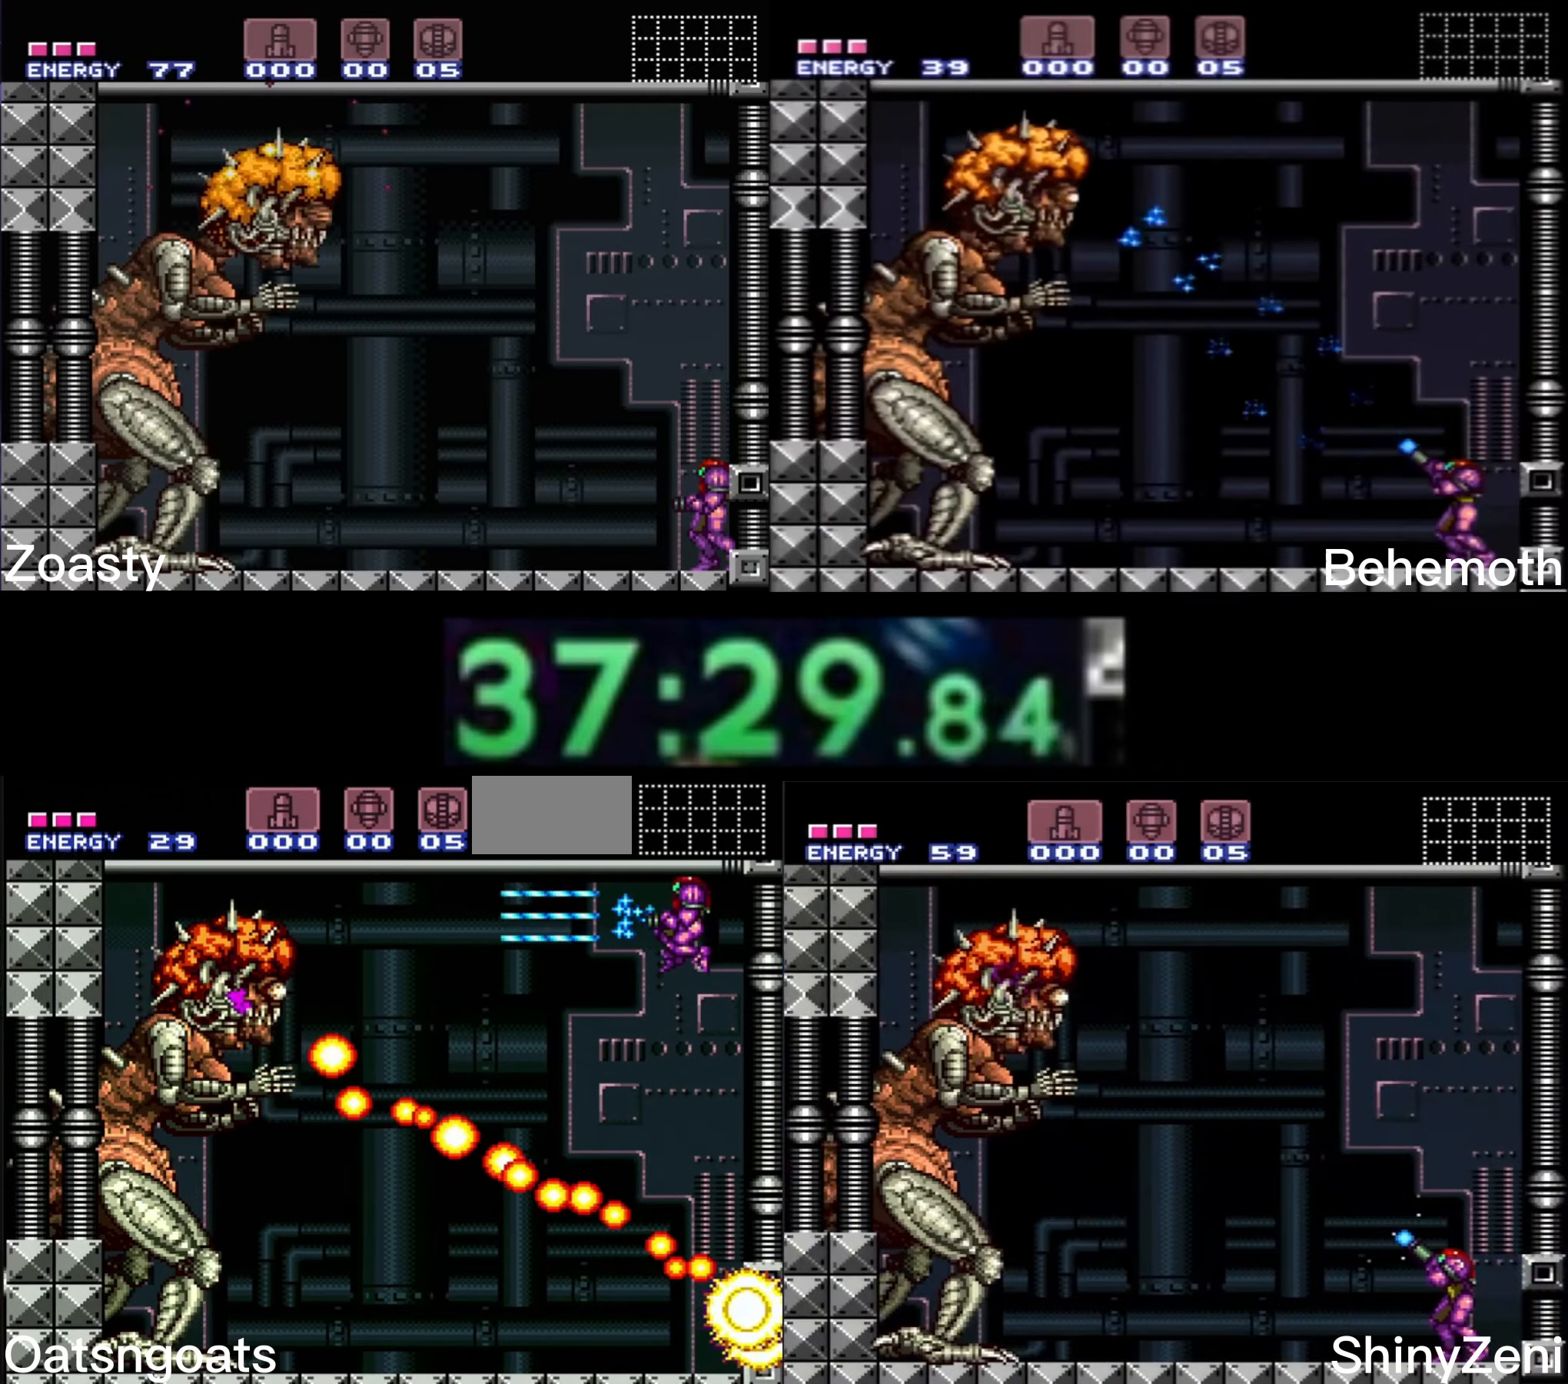
{"buttons": ["X", "R1", "DPAD_DOWN"], "events": [[167, "A", "up"], [500, "R1", "down"]]}
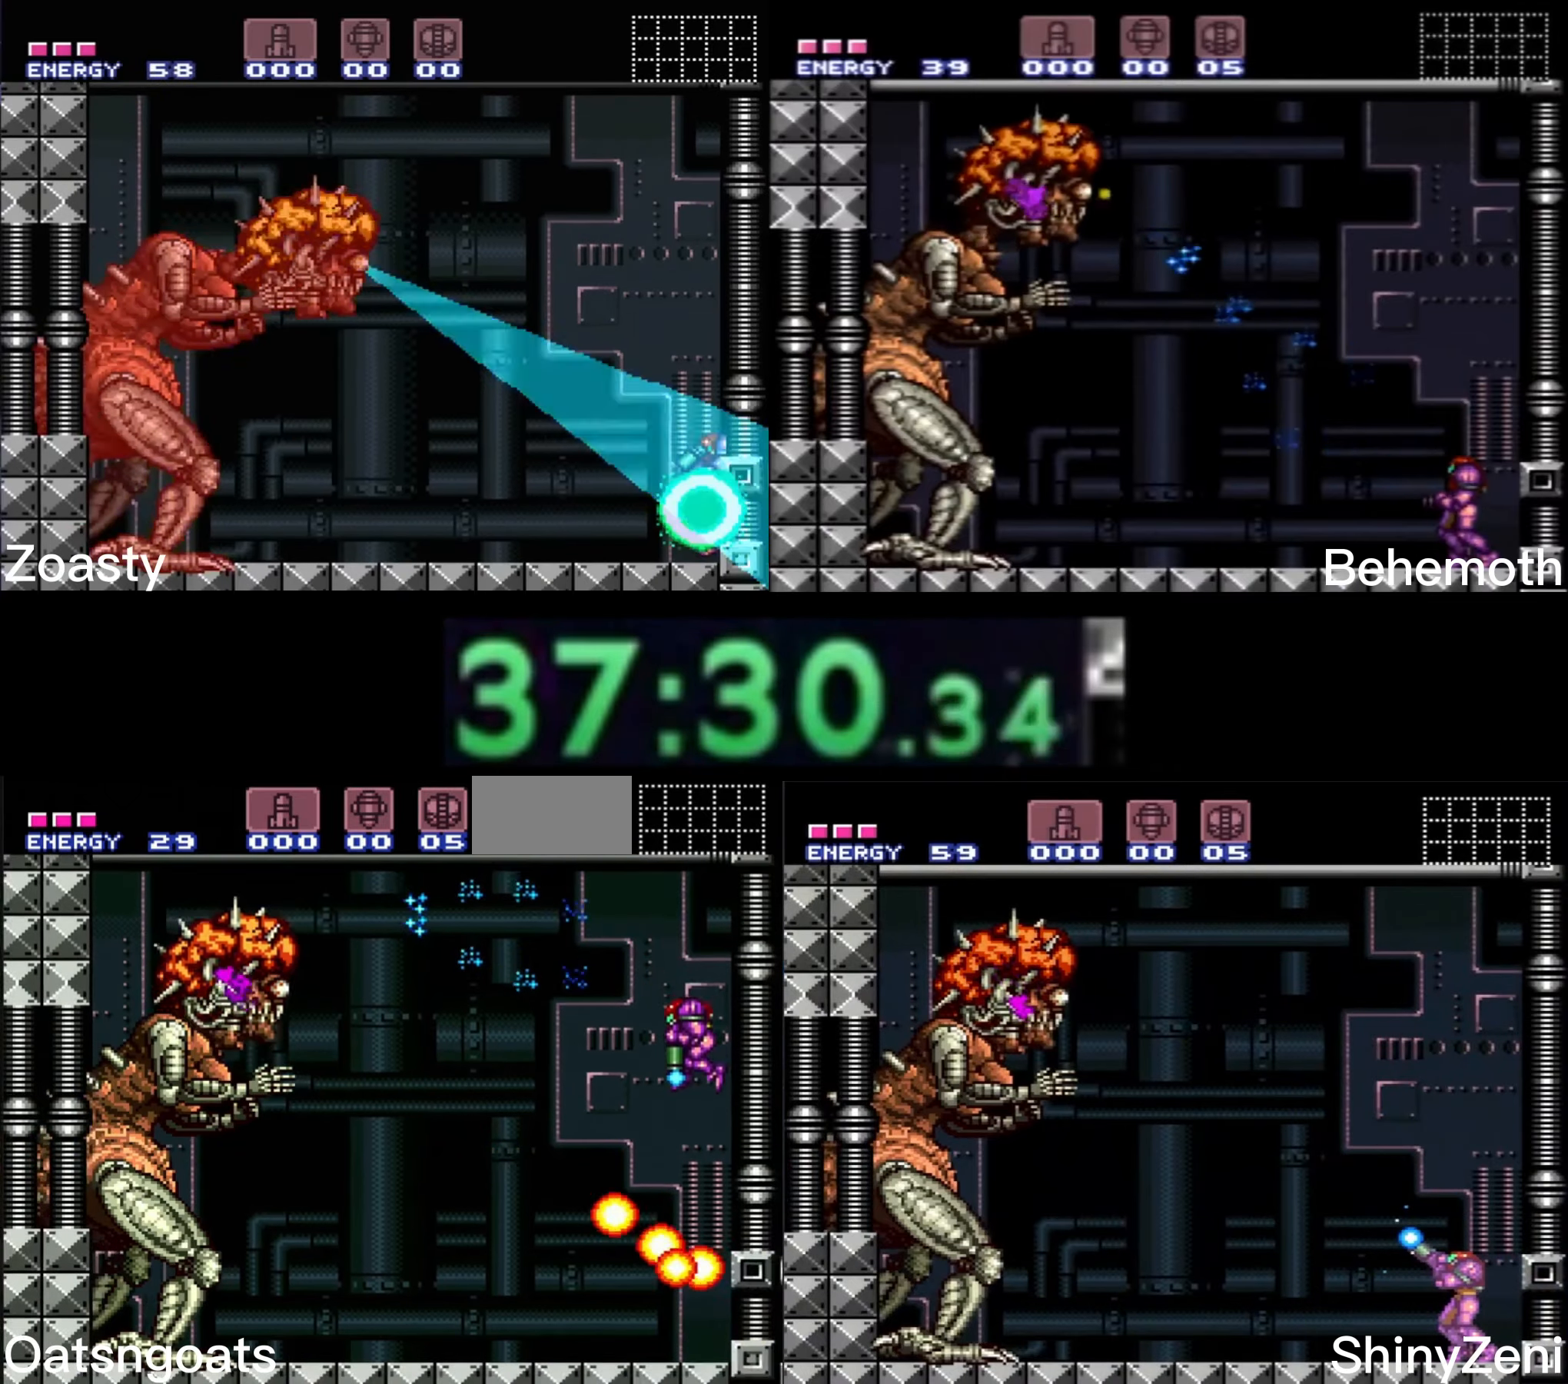
{"buttons": ["X", "R1"], "events": [[400, "DPAD_DOWN", "up"]]}
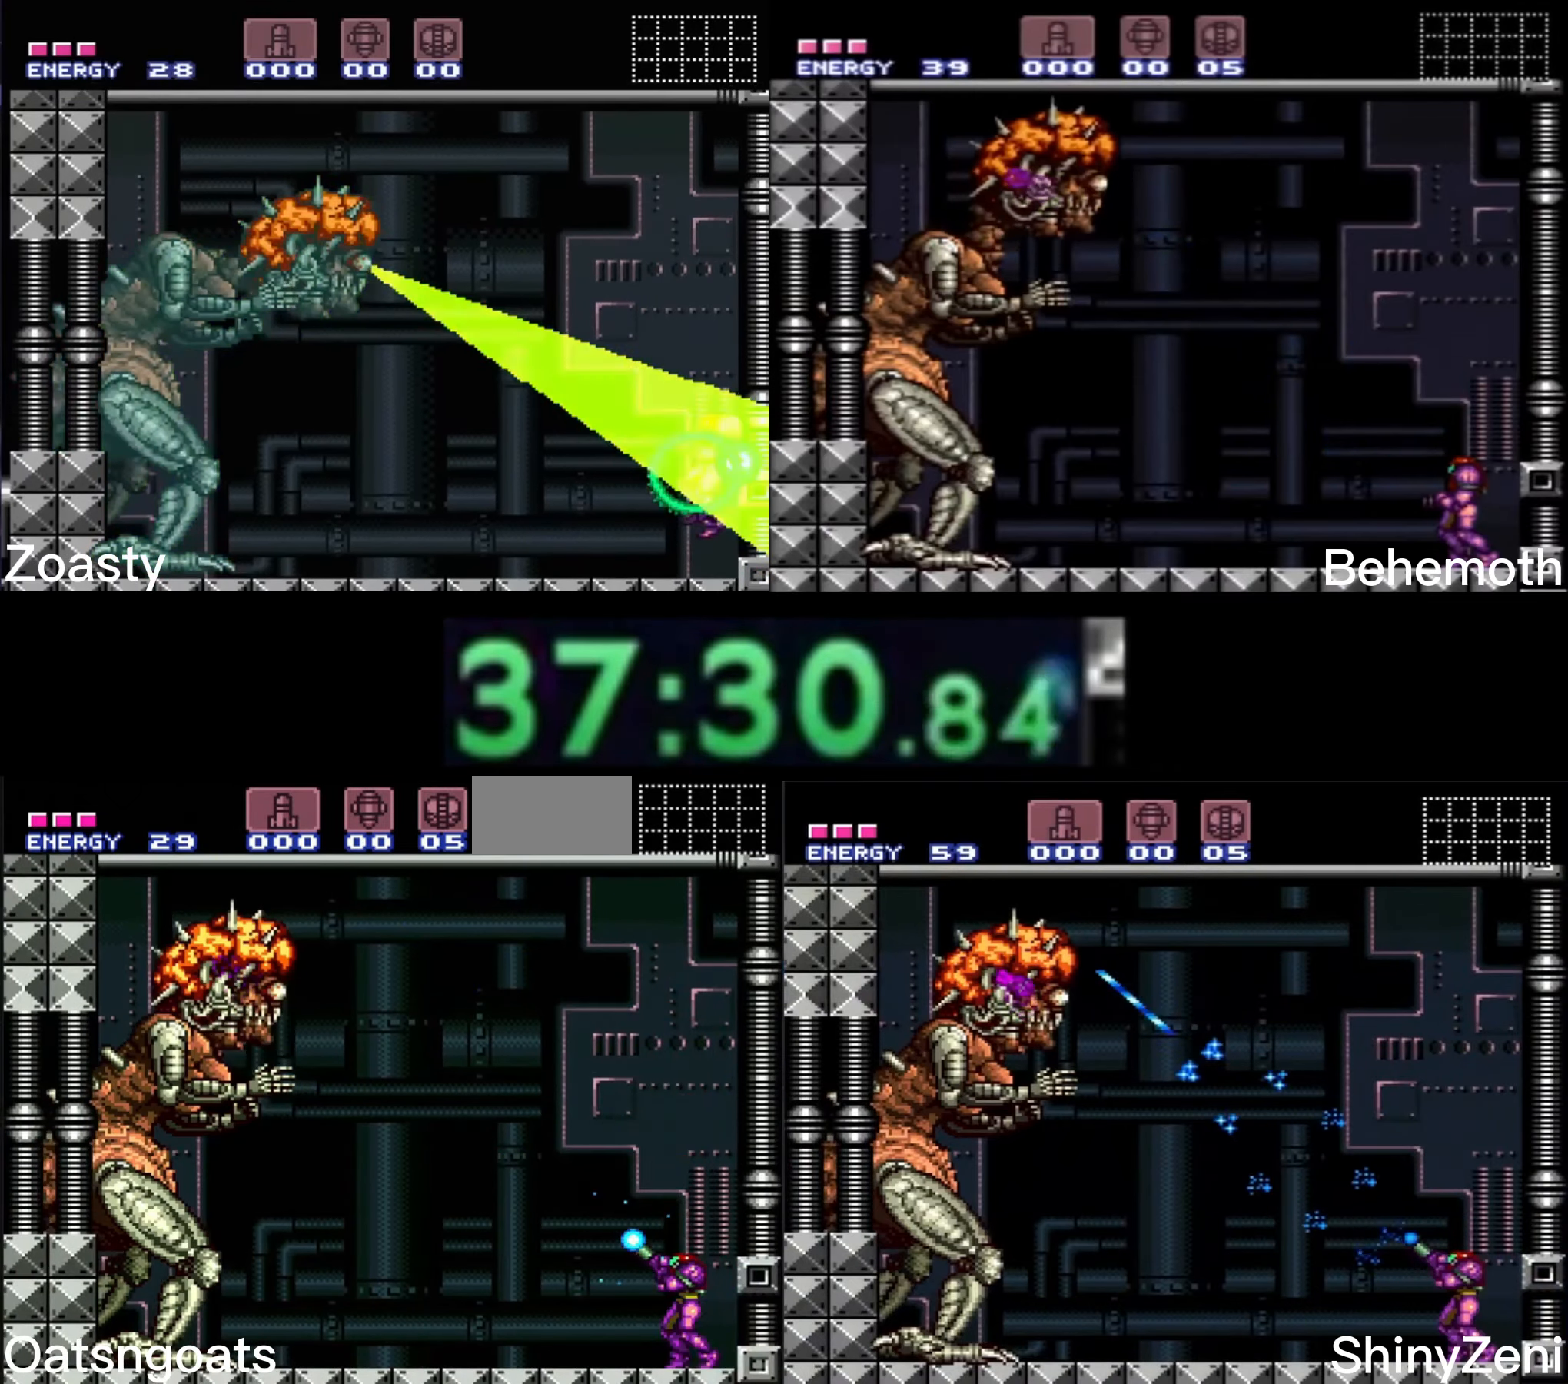
{"buttons": ["A", "X", "DPAD_LEFT"], "events": [[100, "X", "up"], [117, "X", "down"], [183, "A", "down"], [383, "DPAD_LEFT", "down"], [400, "R1", "up"]]}
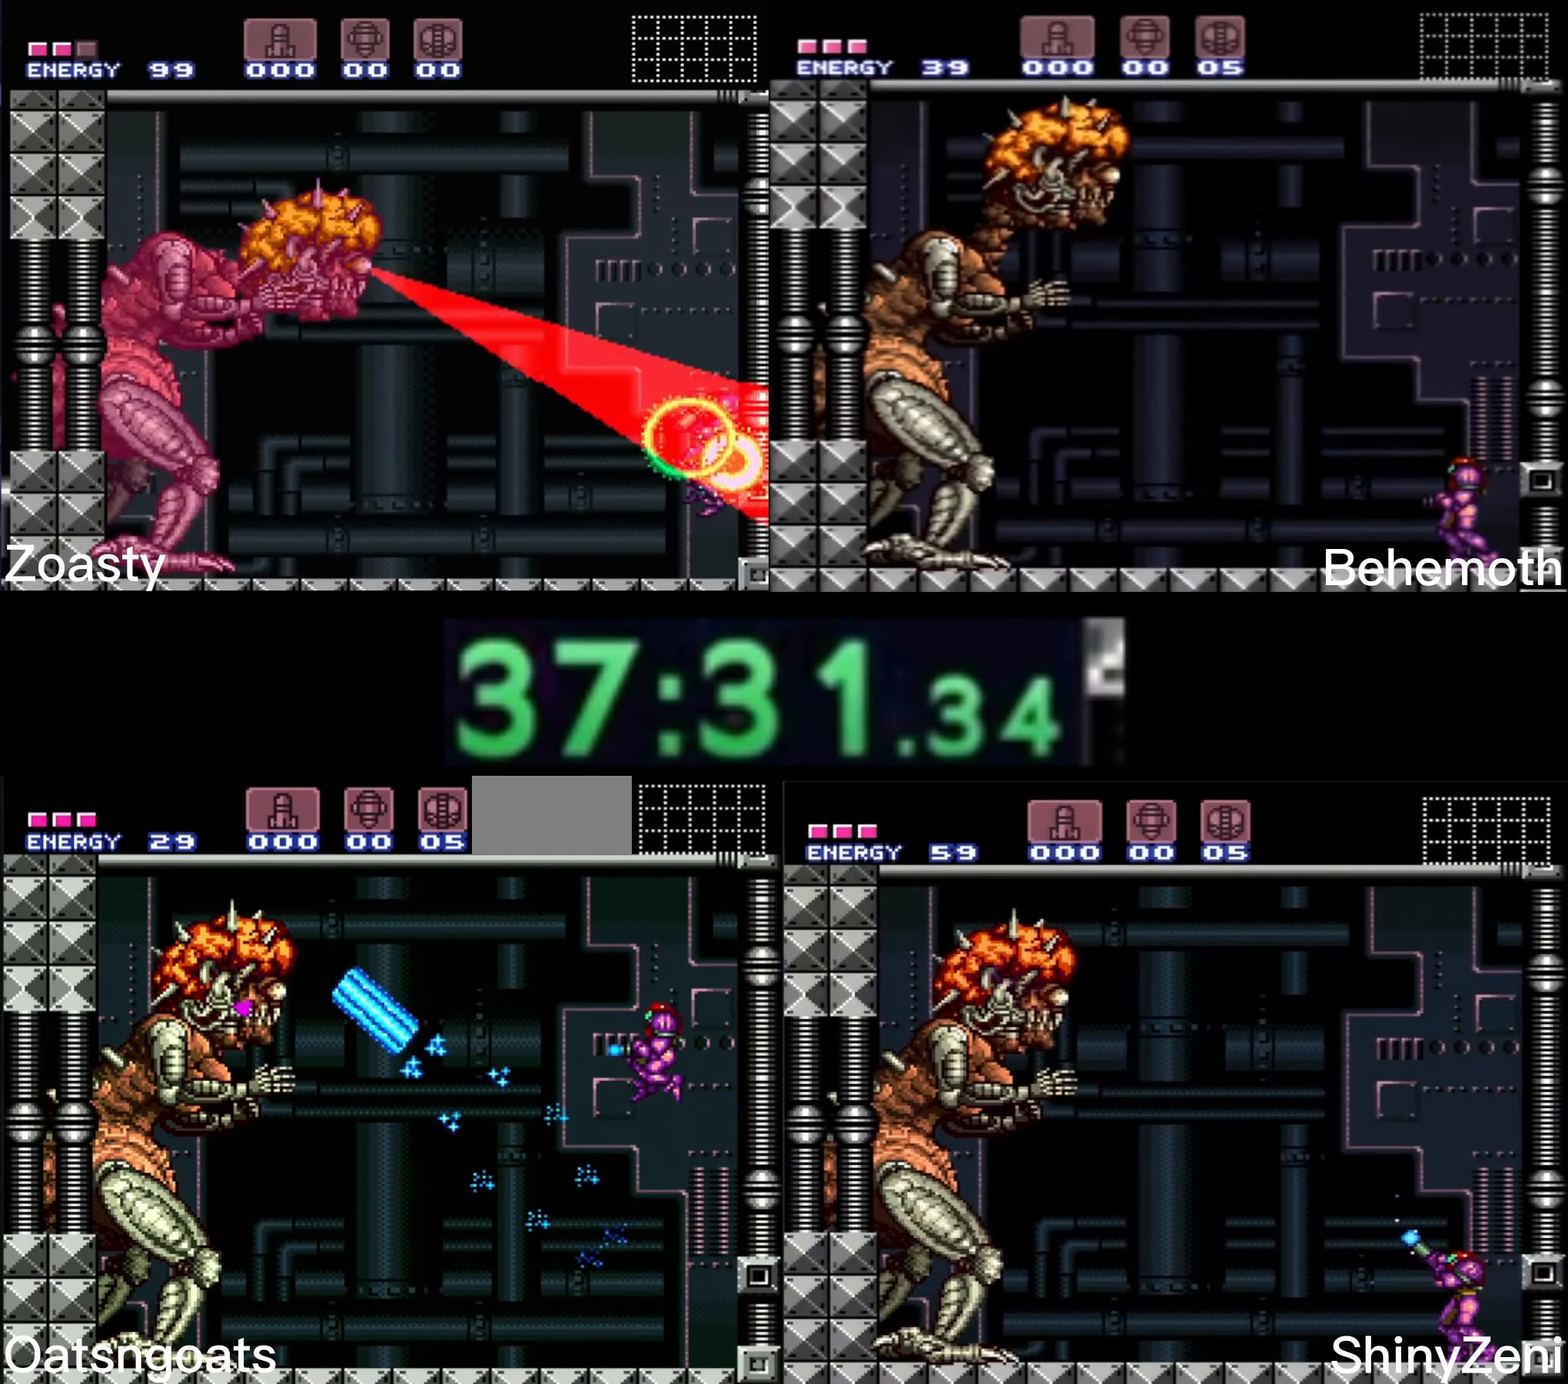
{"buttons": ["X", "R1", "DPAD_LEFT"], "events": [[333, "A", "up"], [500, "R1", "down"]]}
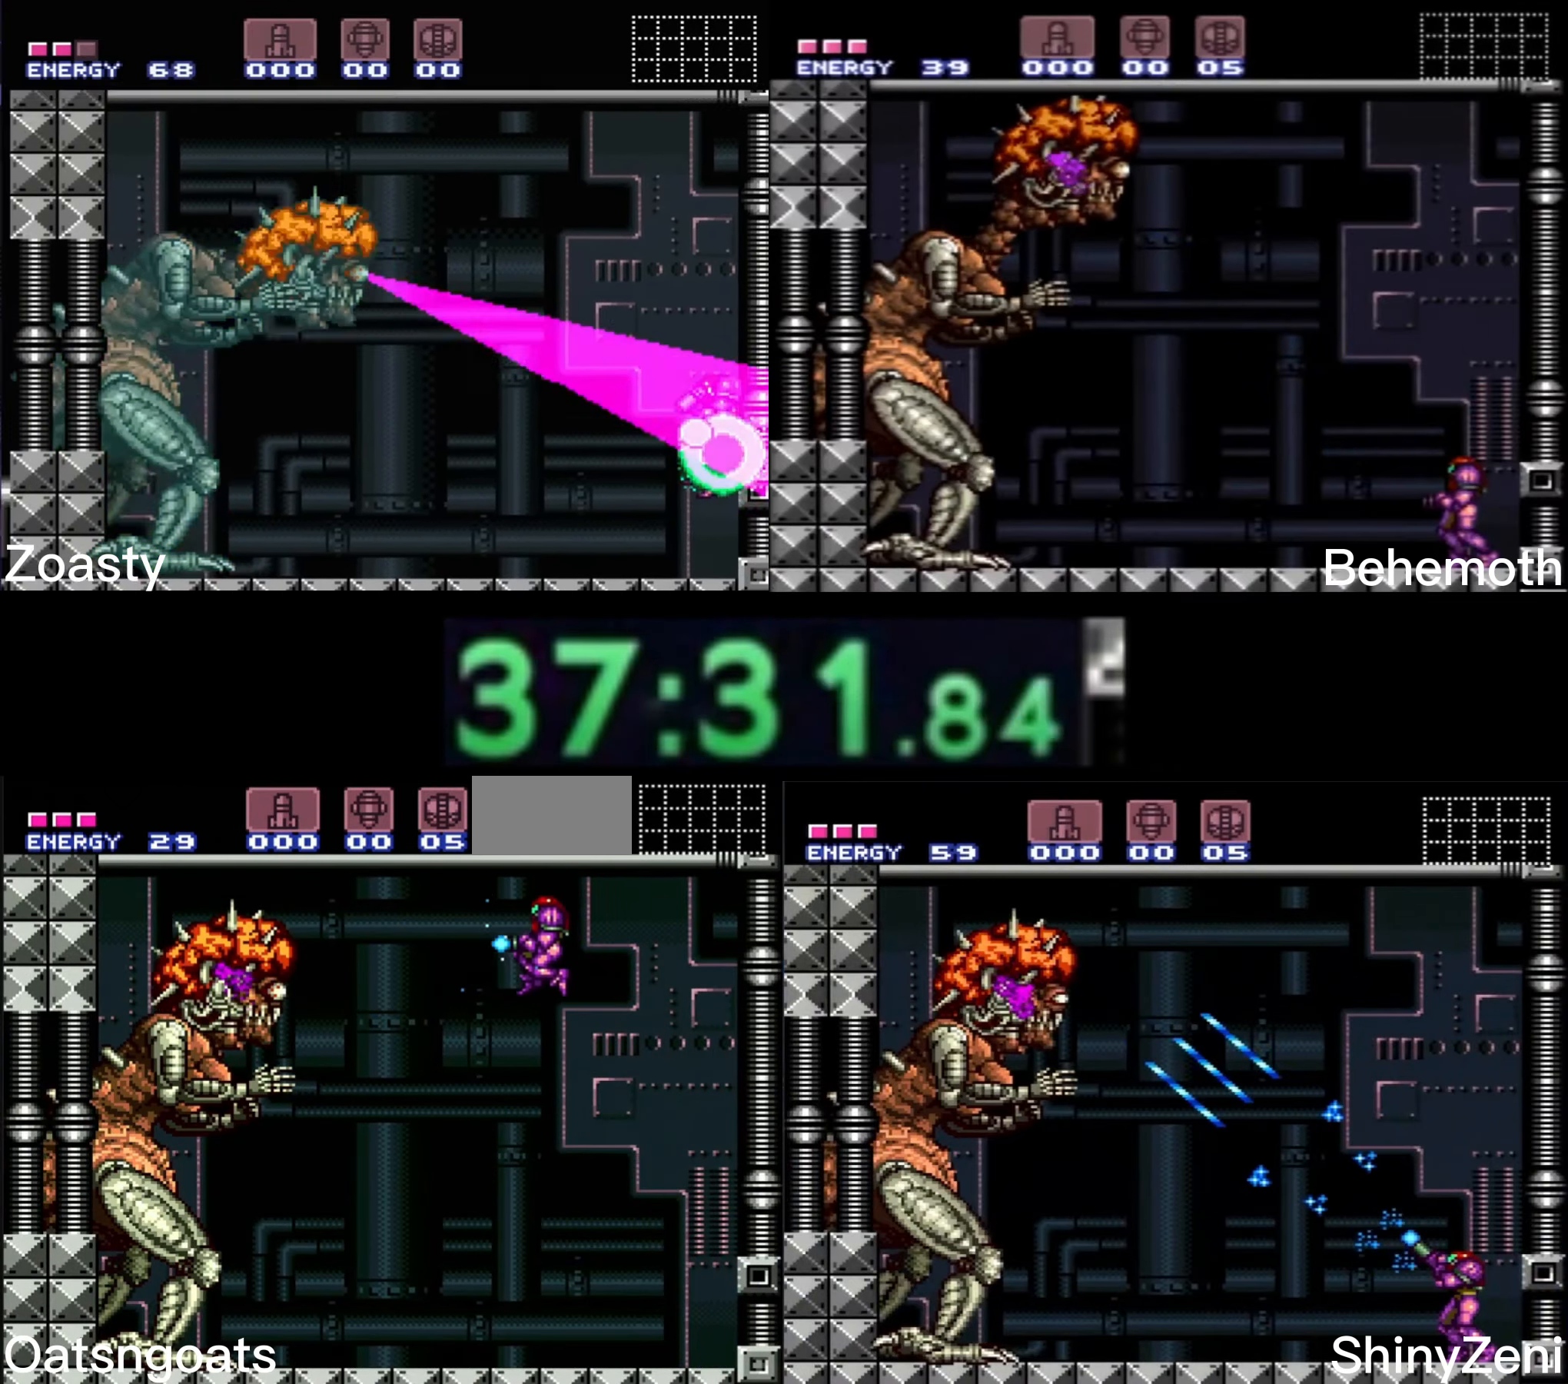
{"buttons": ["X", "R1"], "events": [[317, "X", "up"], [333, "X", "down"], [383, "DPAD_LEFT", "up"]]}
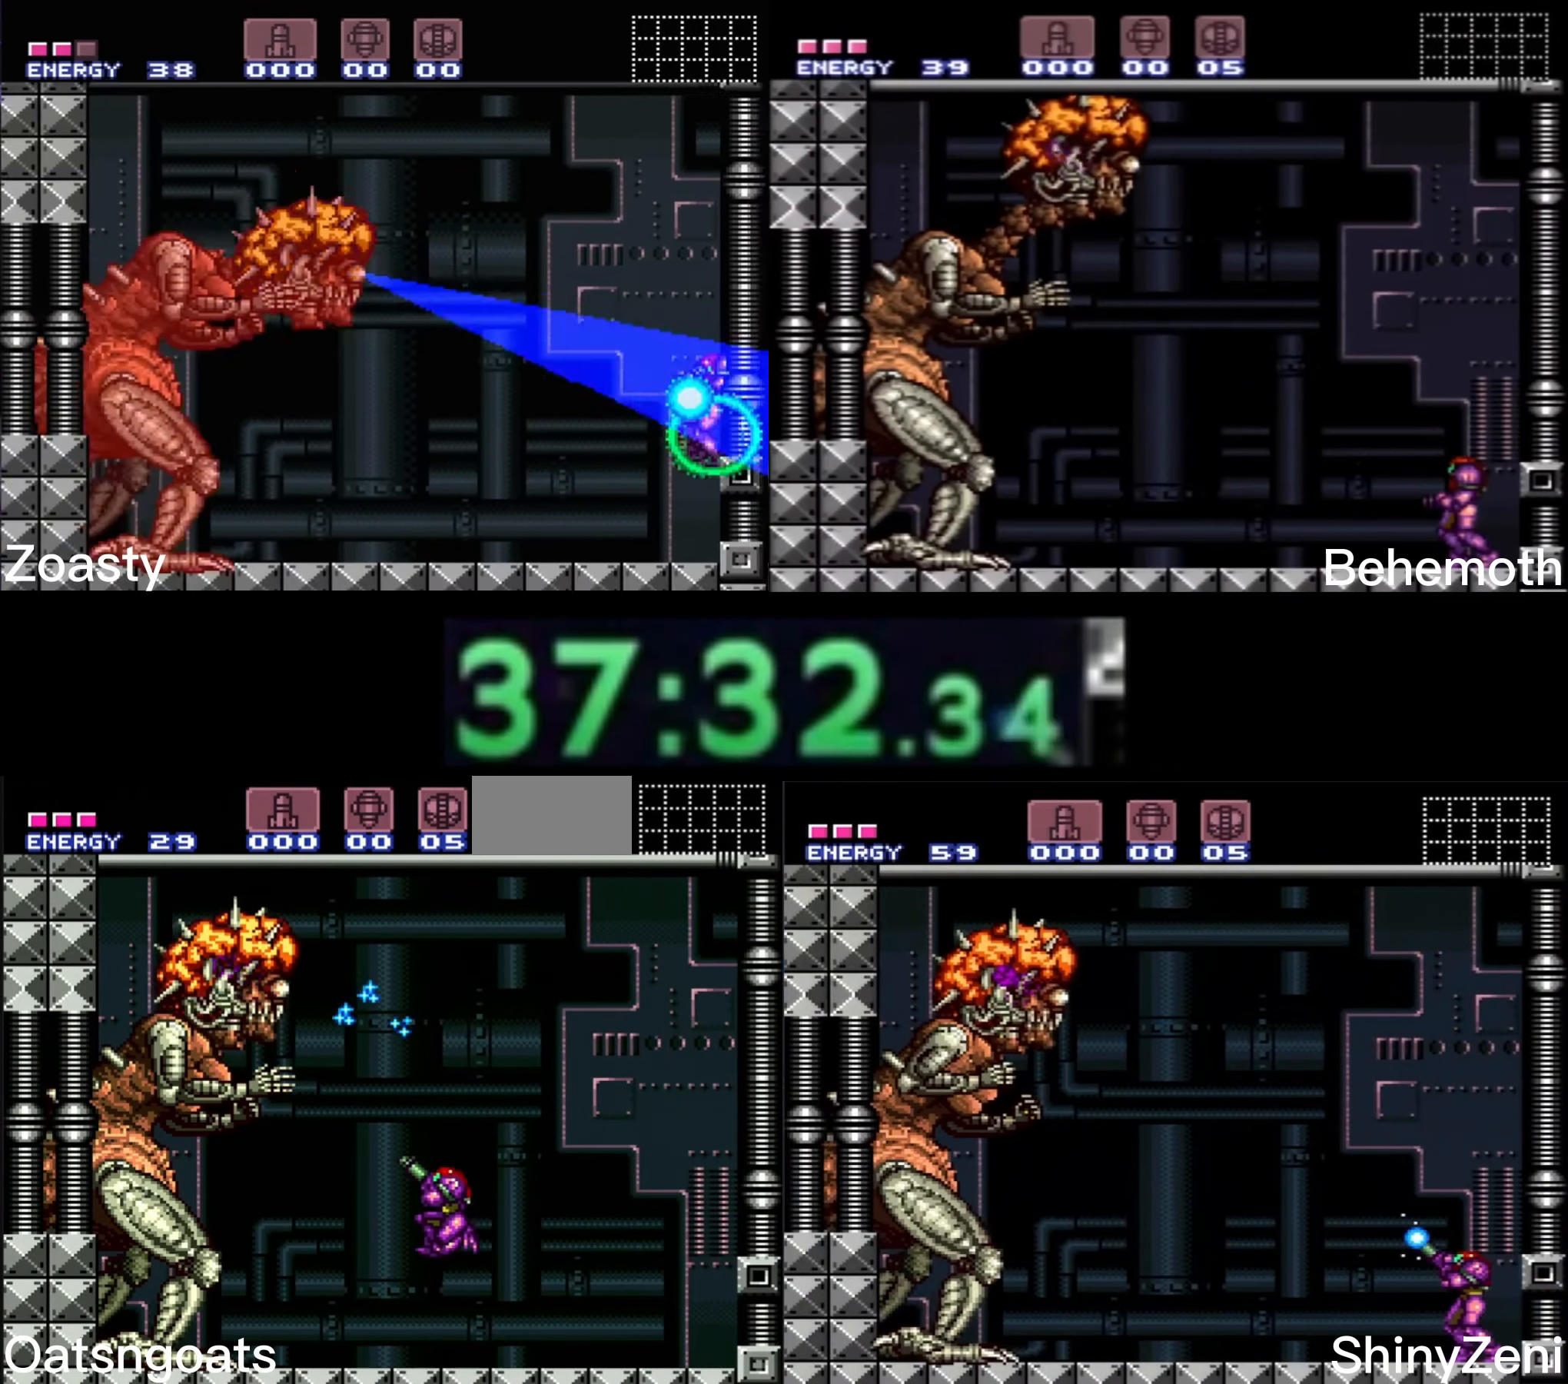
{"buttons": ["A", "X", "R1"], "events": [[133, "A", "down"]]}
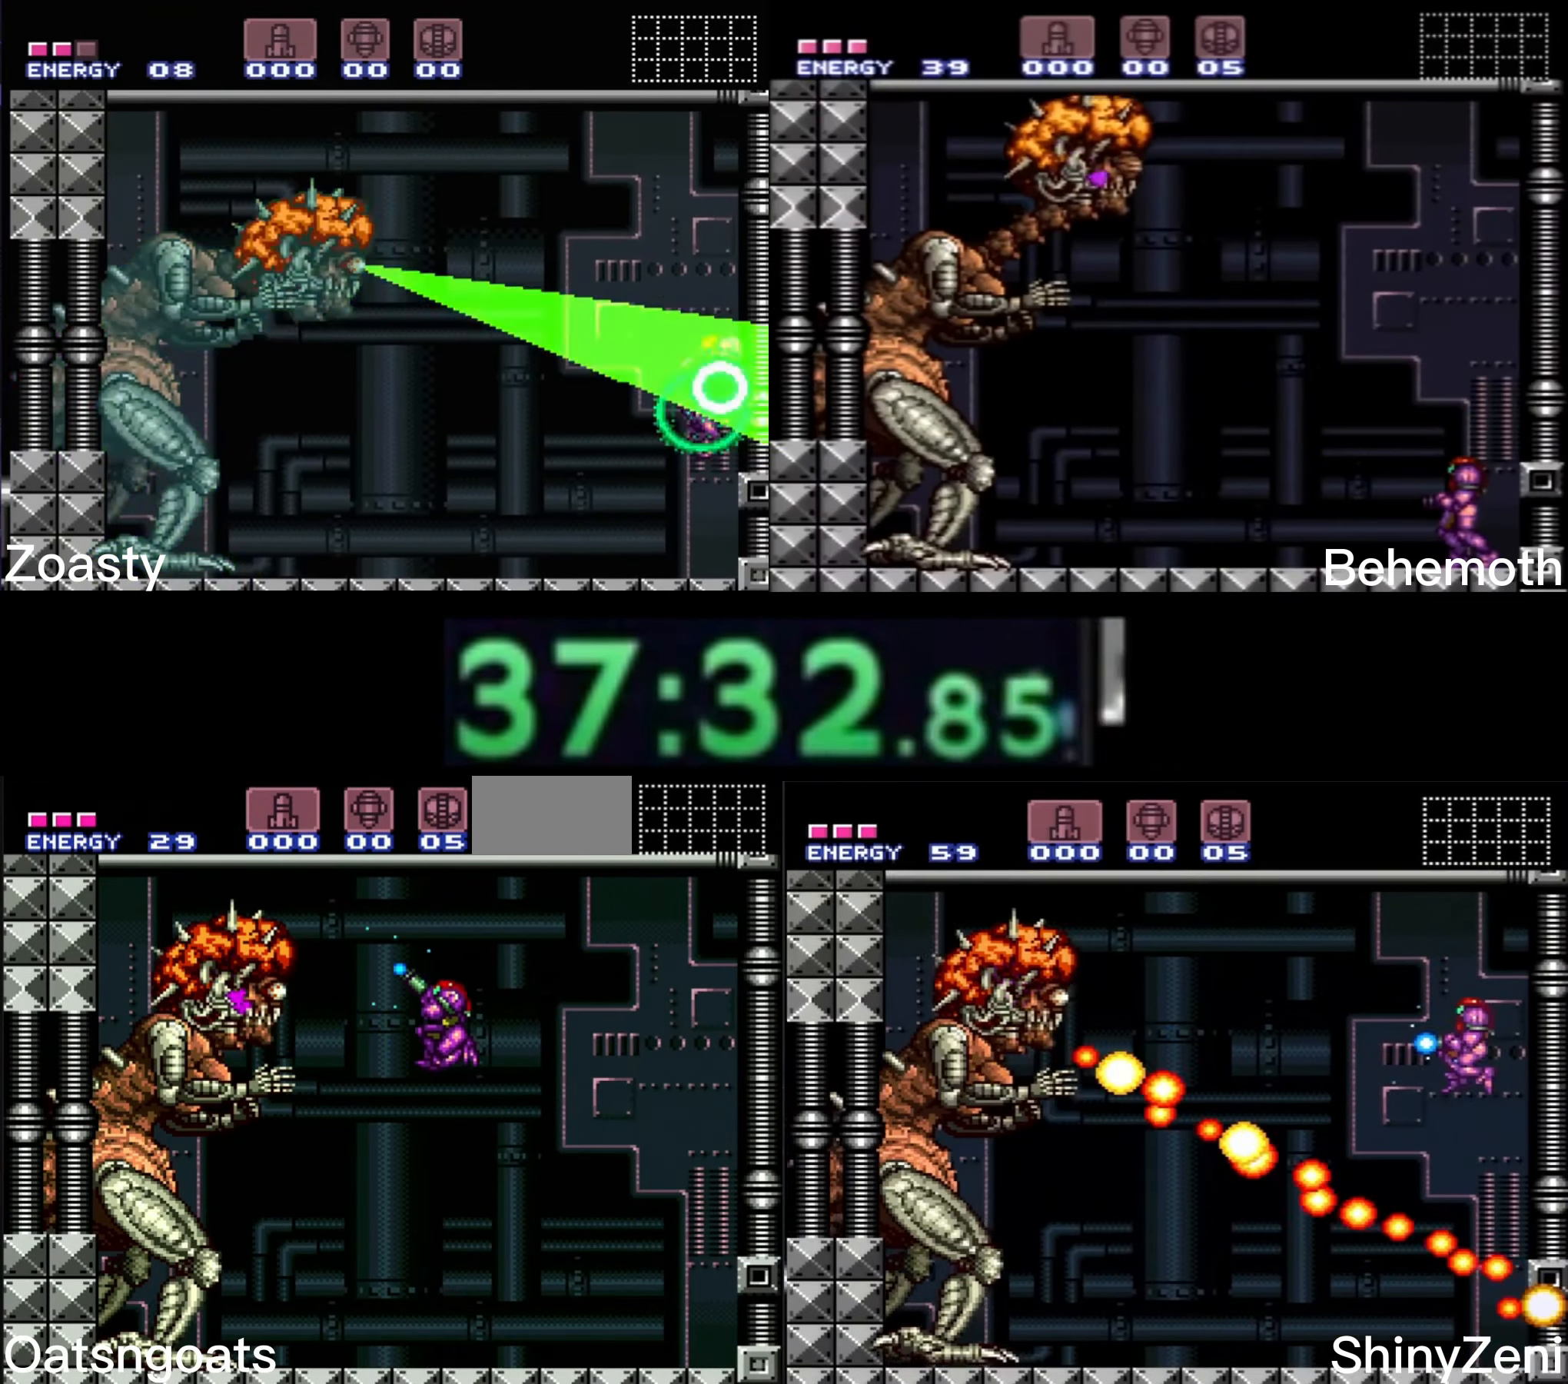
{"buttons": ["B", "DPAD_DOWN"], "events": [[17, "A", "up"], [350, "R1", "up"], [350, "X", "up"], [367, "B", "down"], [383, "DPAD_DOWN", "down"]]}
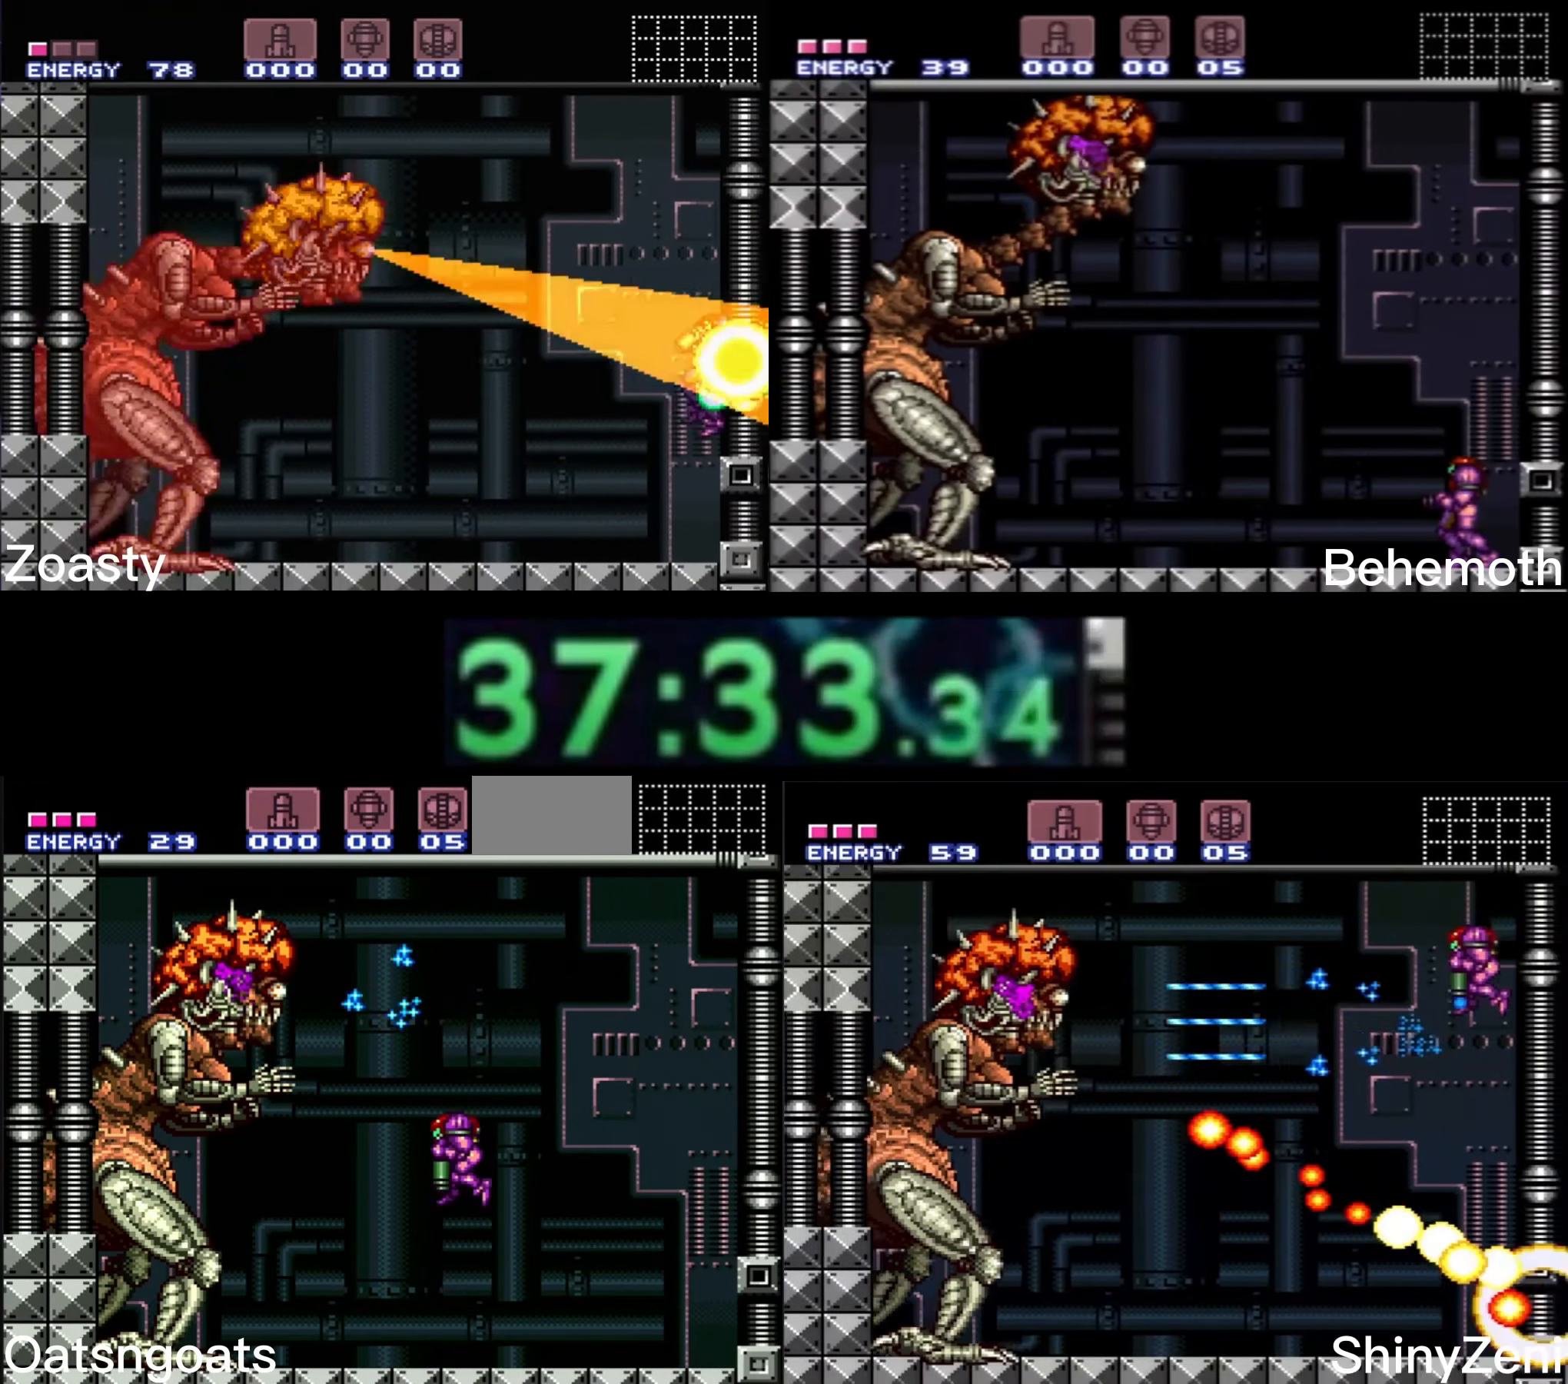
{"buttons": ["DPAD_RIGHT"], "events": [[67, "B", "up"], [67, "DPAD_DOWN", "up"], [133, "DPAD_RIGHT", "down"]]}
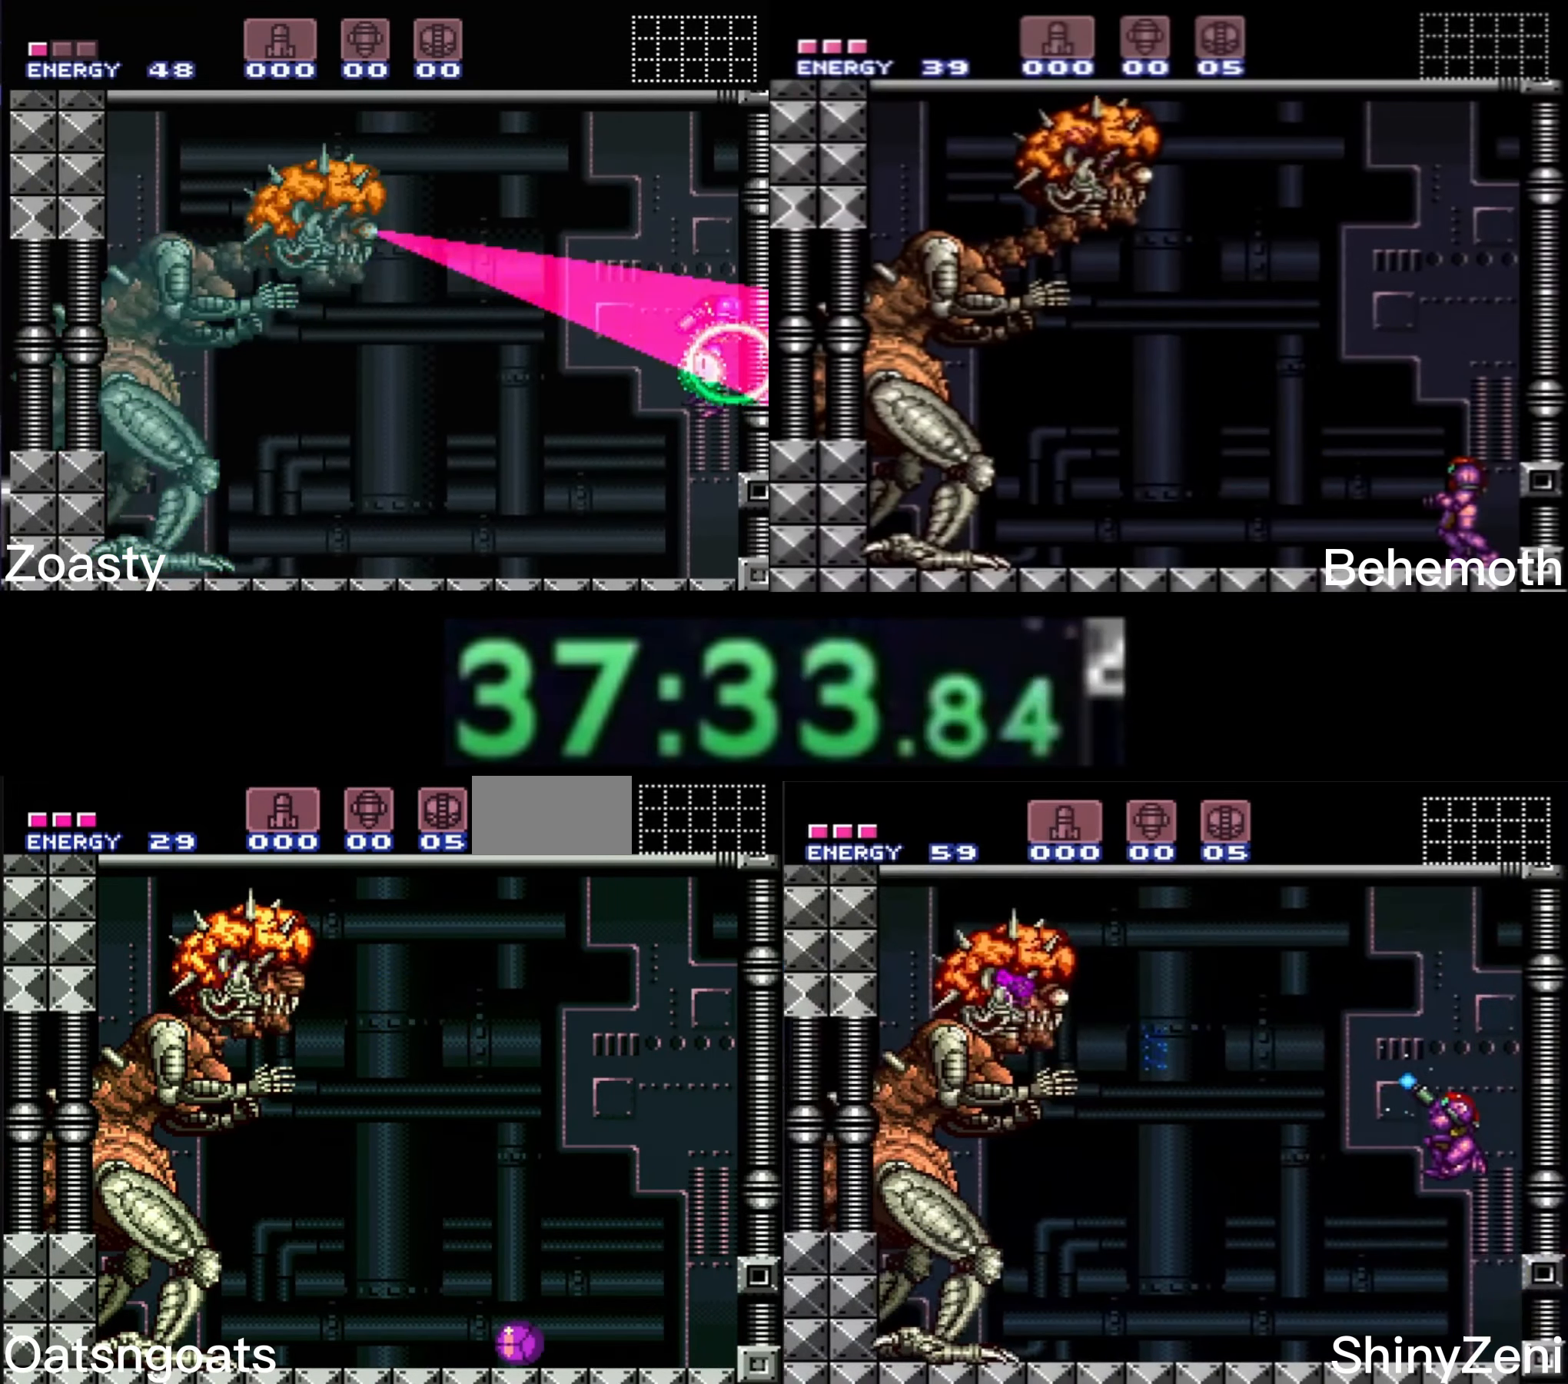
{"buttons": [], "events": [[250, "DPAD_RIGHT", "up"]]}
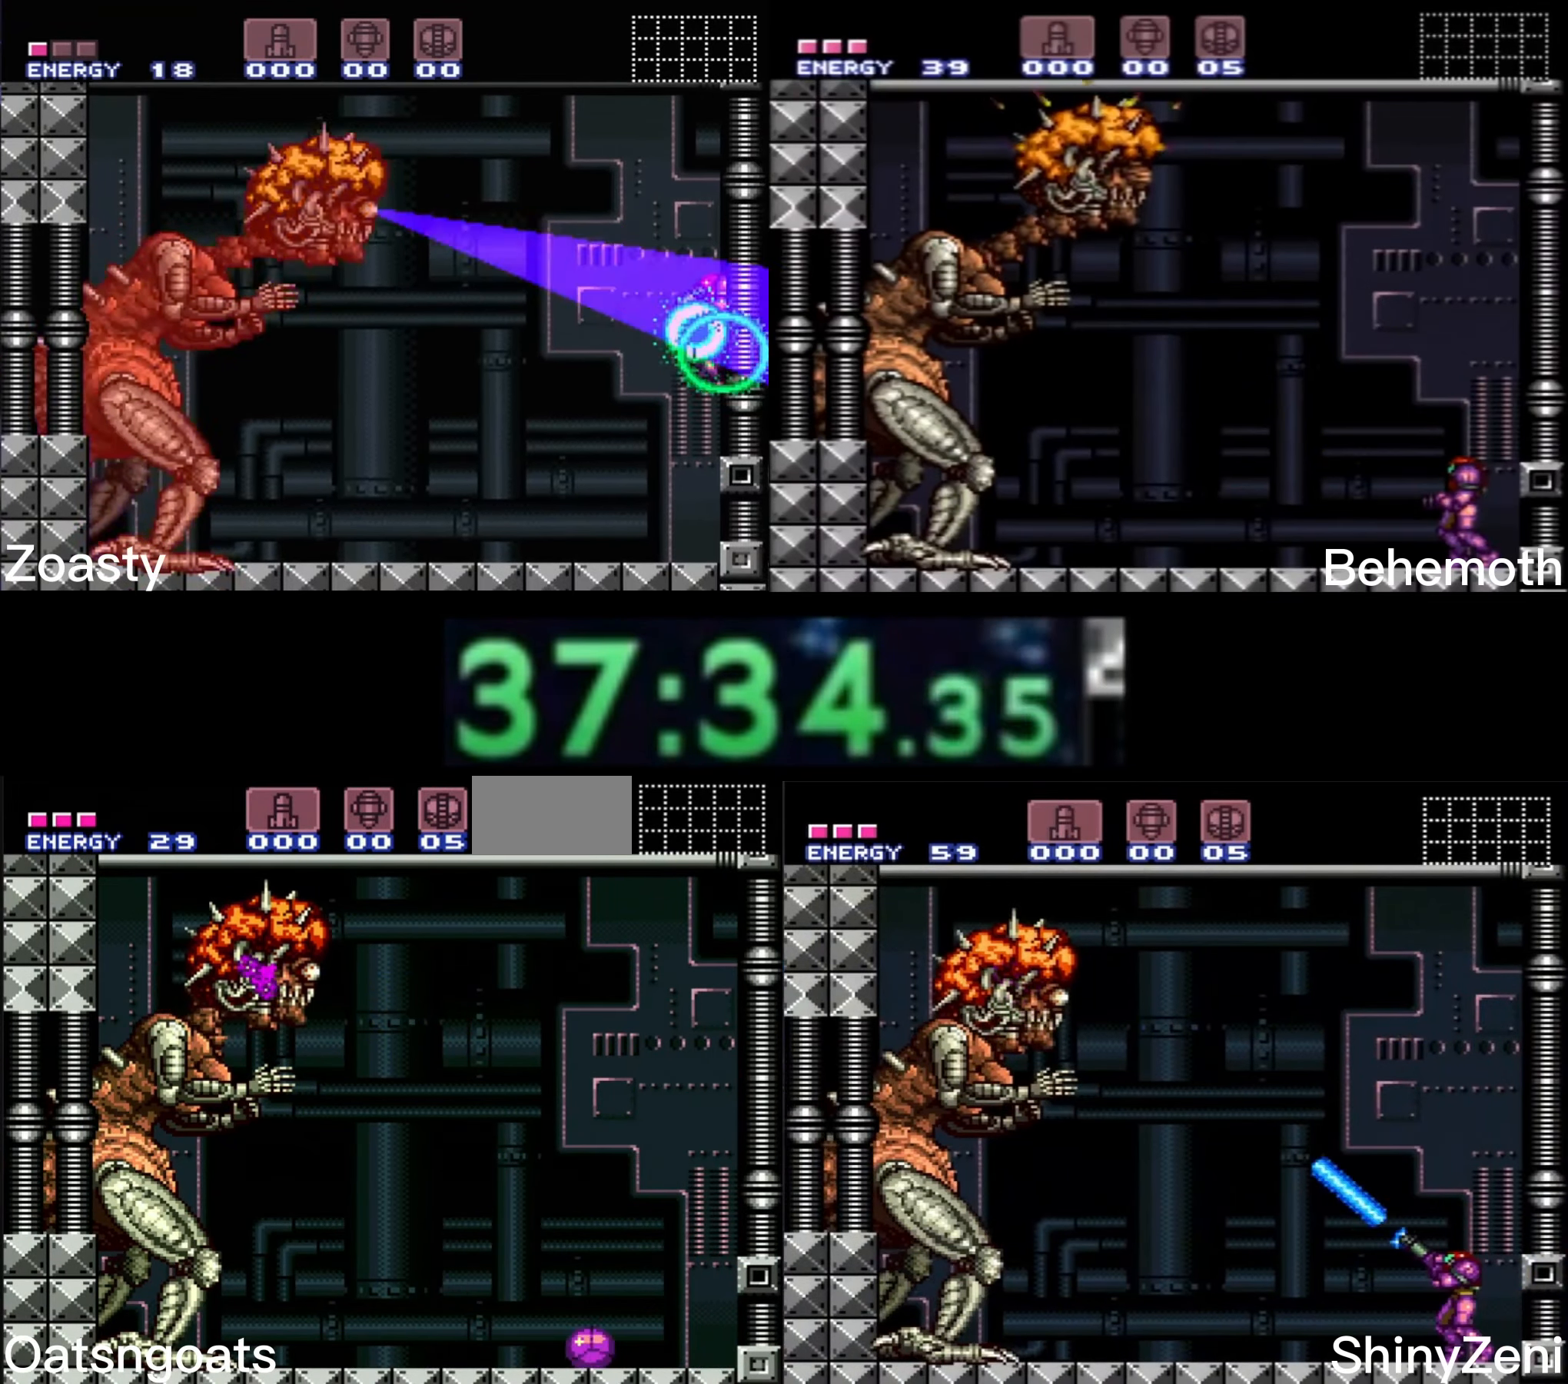
{"buttons": [], "events": []}
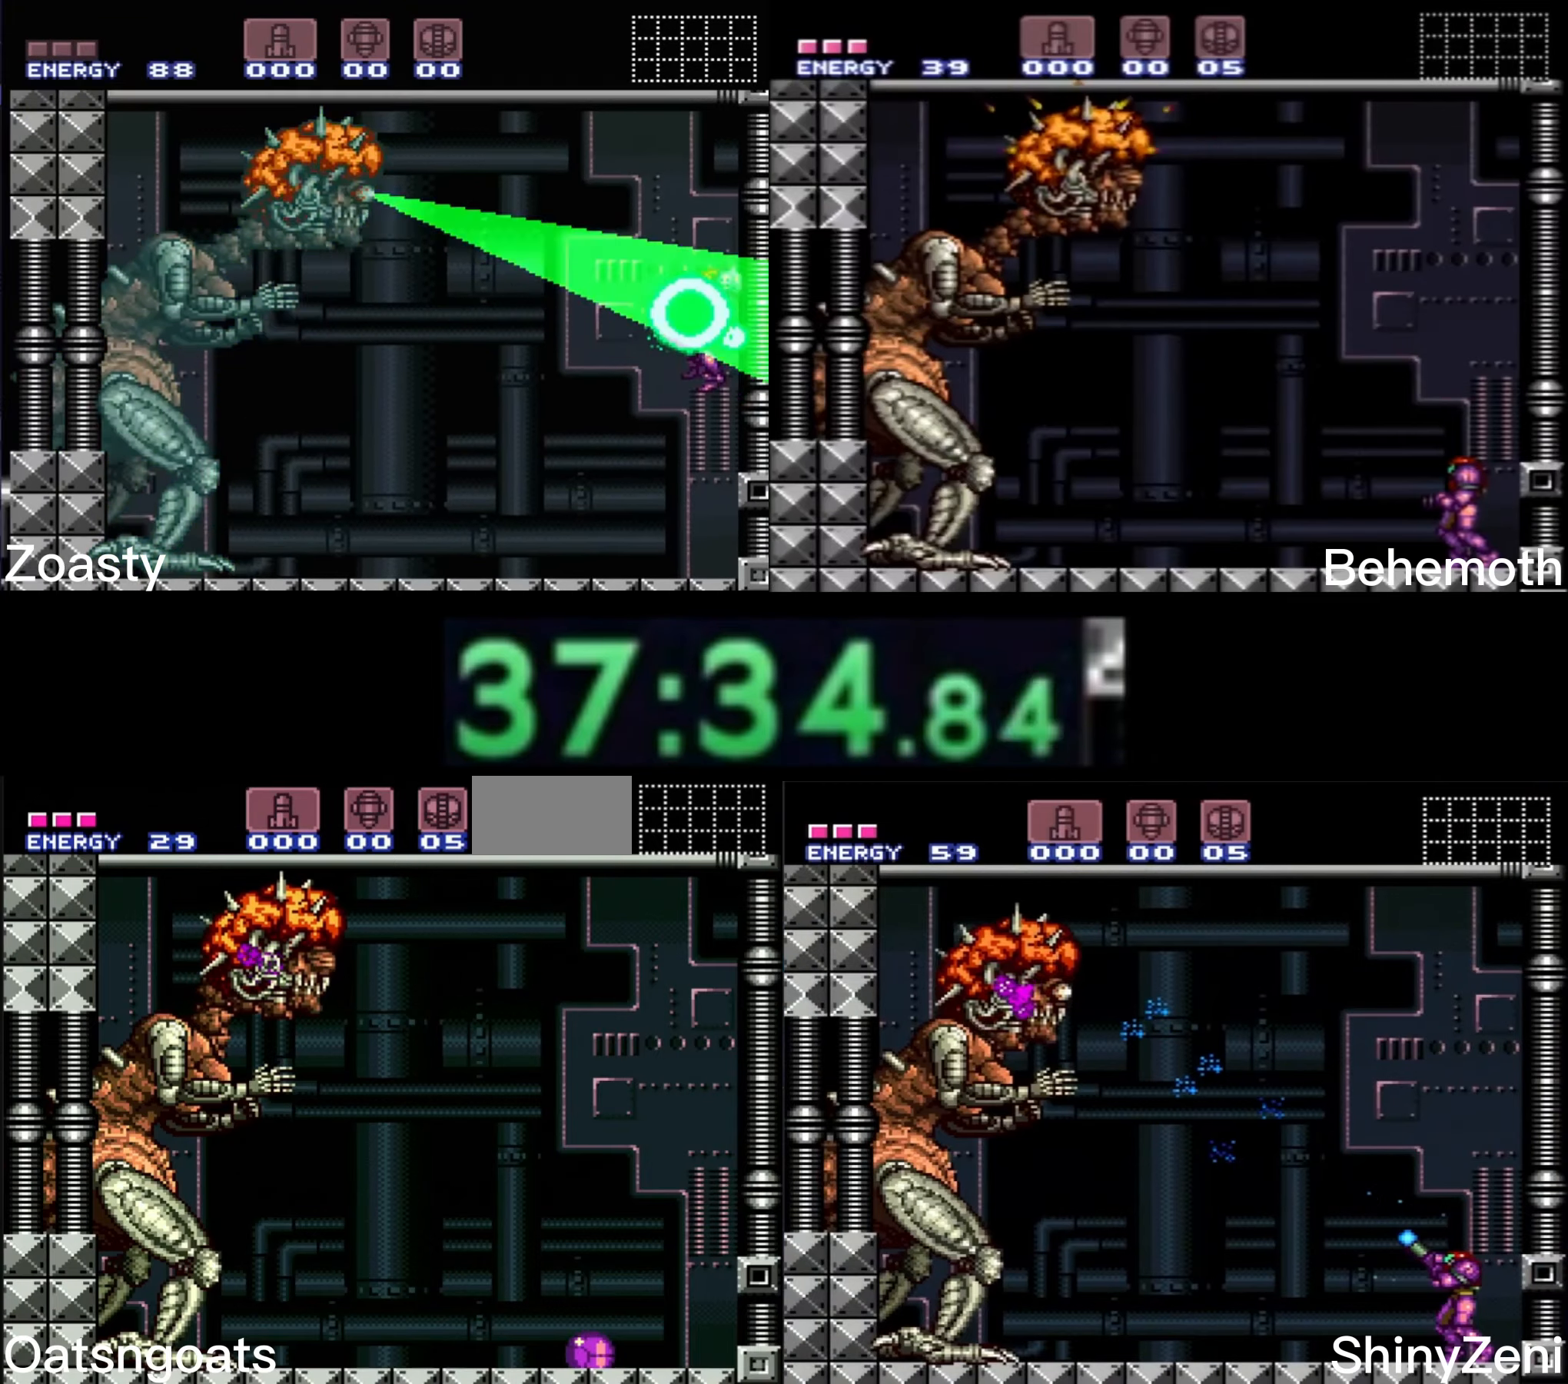
{"buttons": [], "events": []}
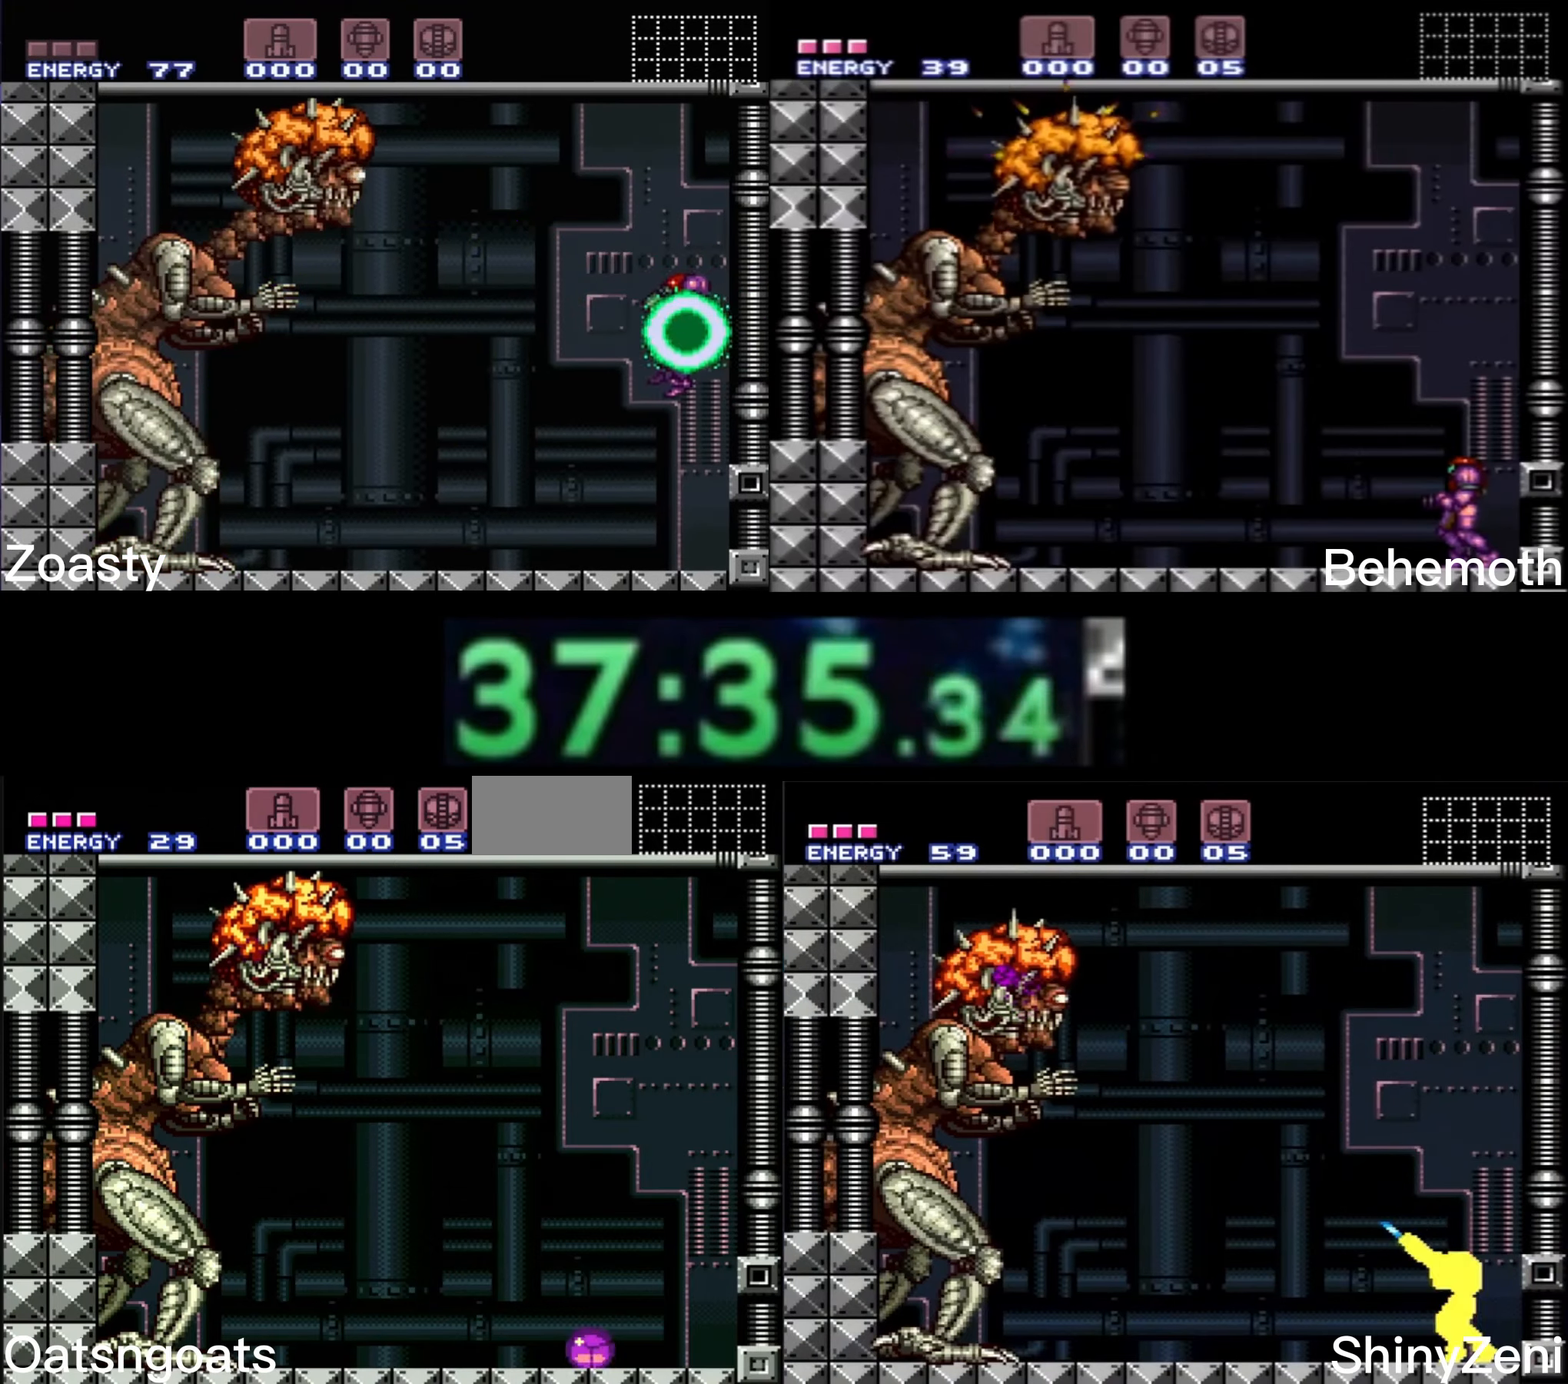
{"buttons": [], "events": []}
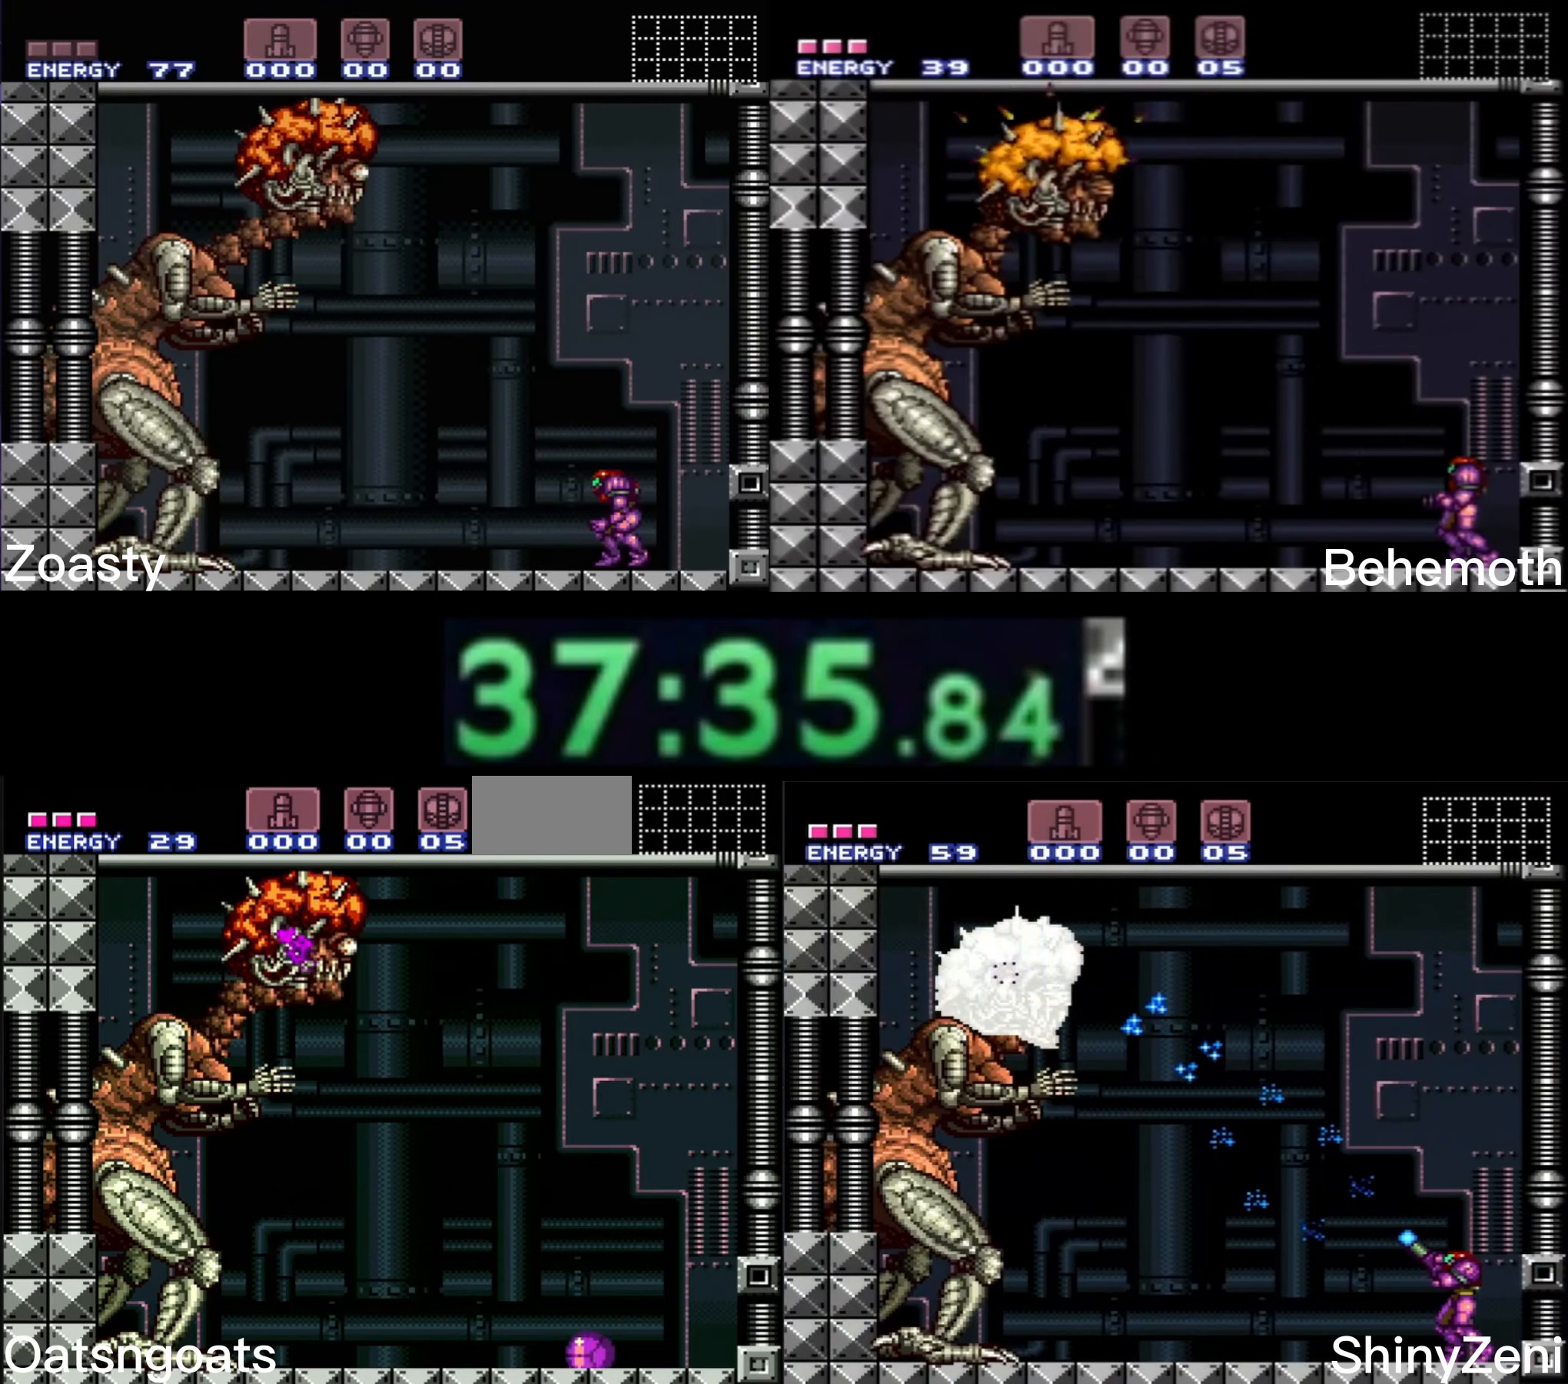
{"buttons": [], "events": []}
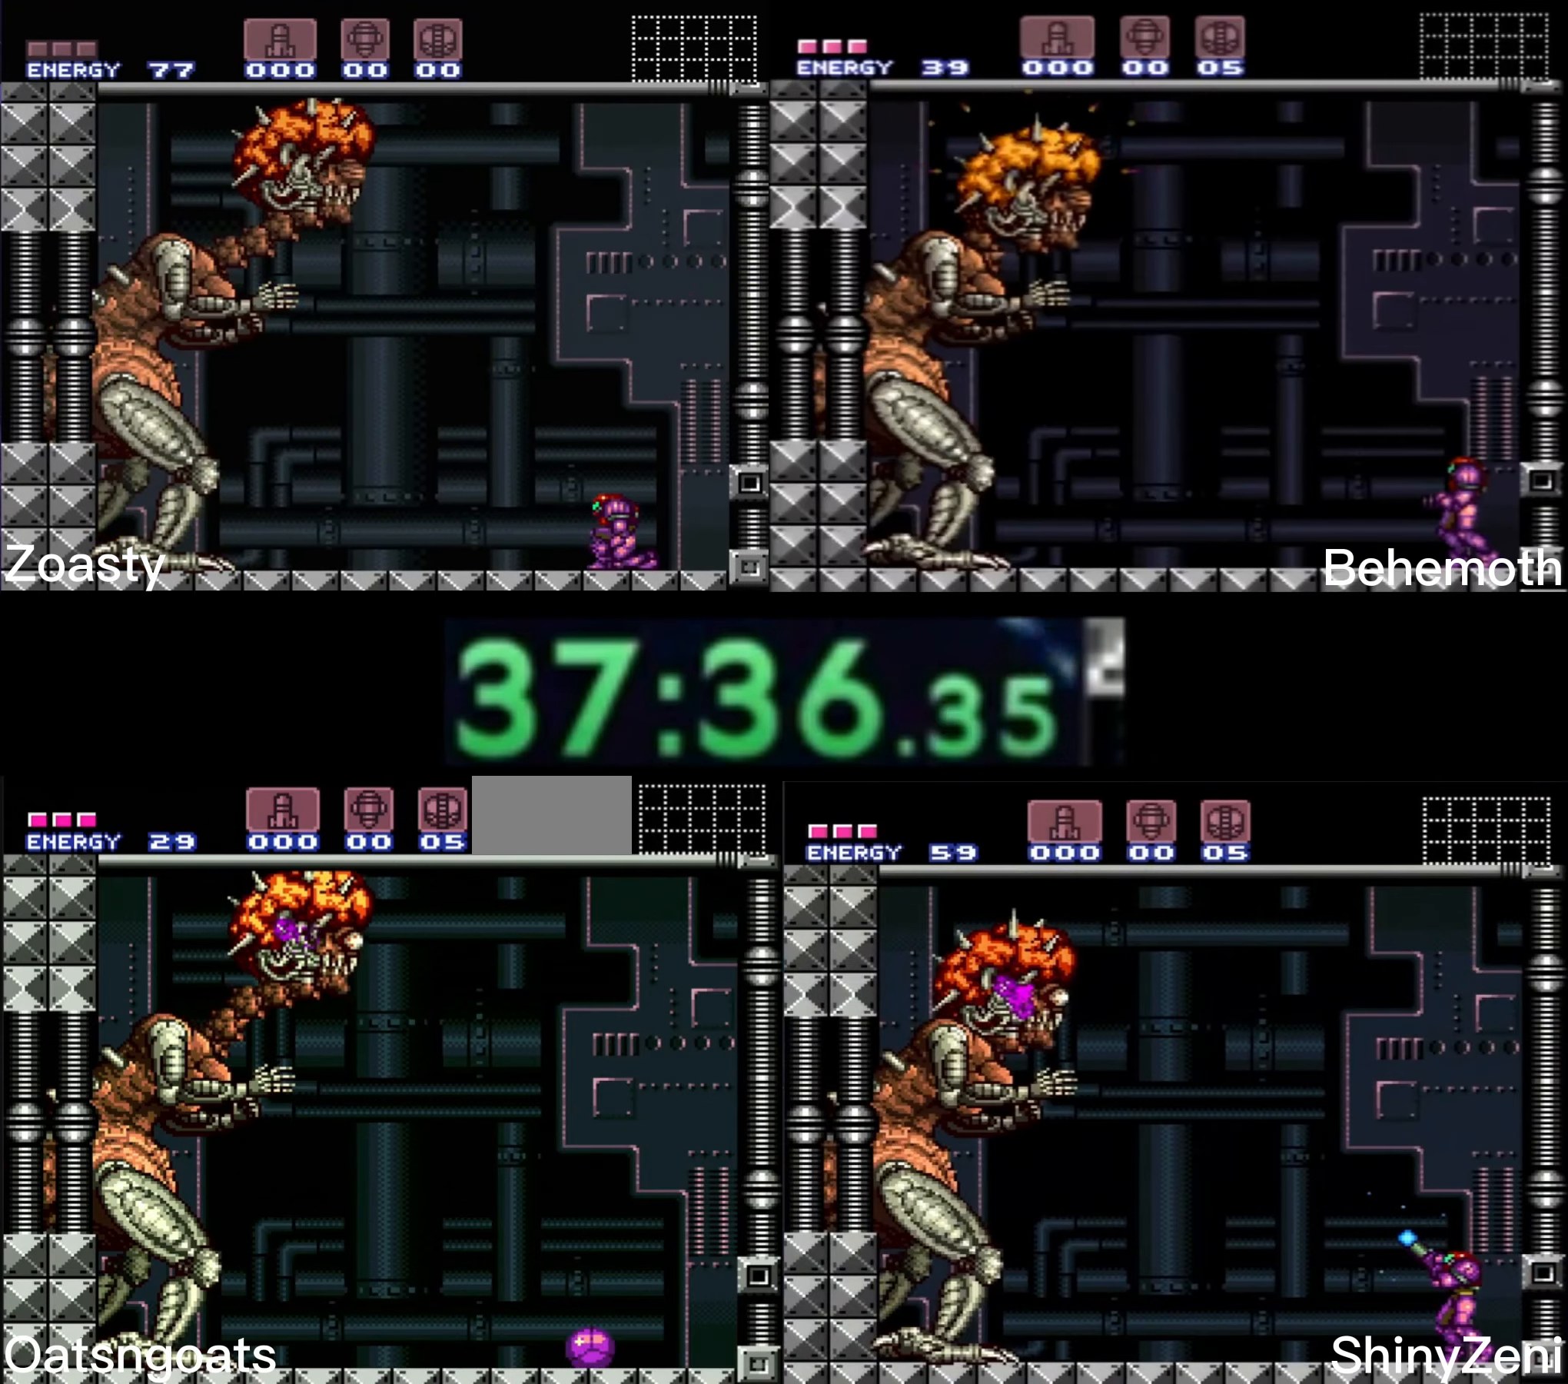
{"buttons": [], "events": []}
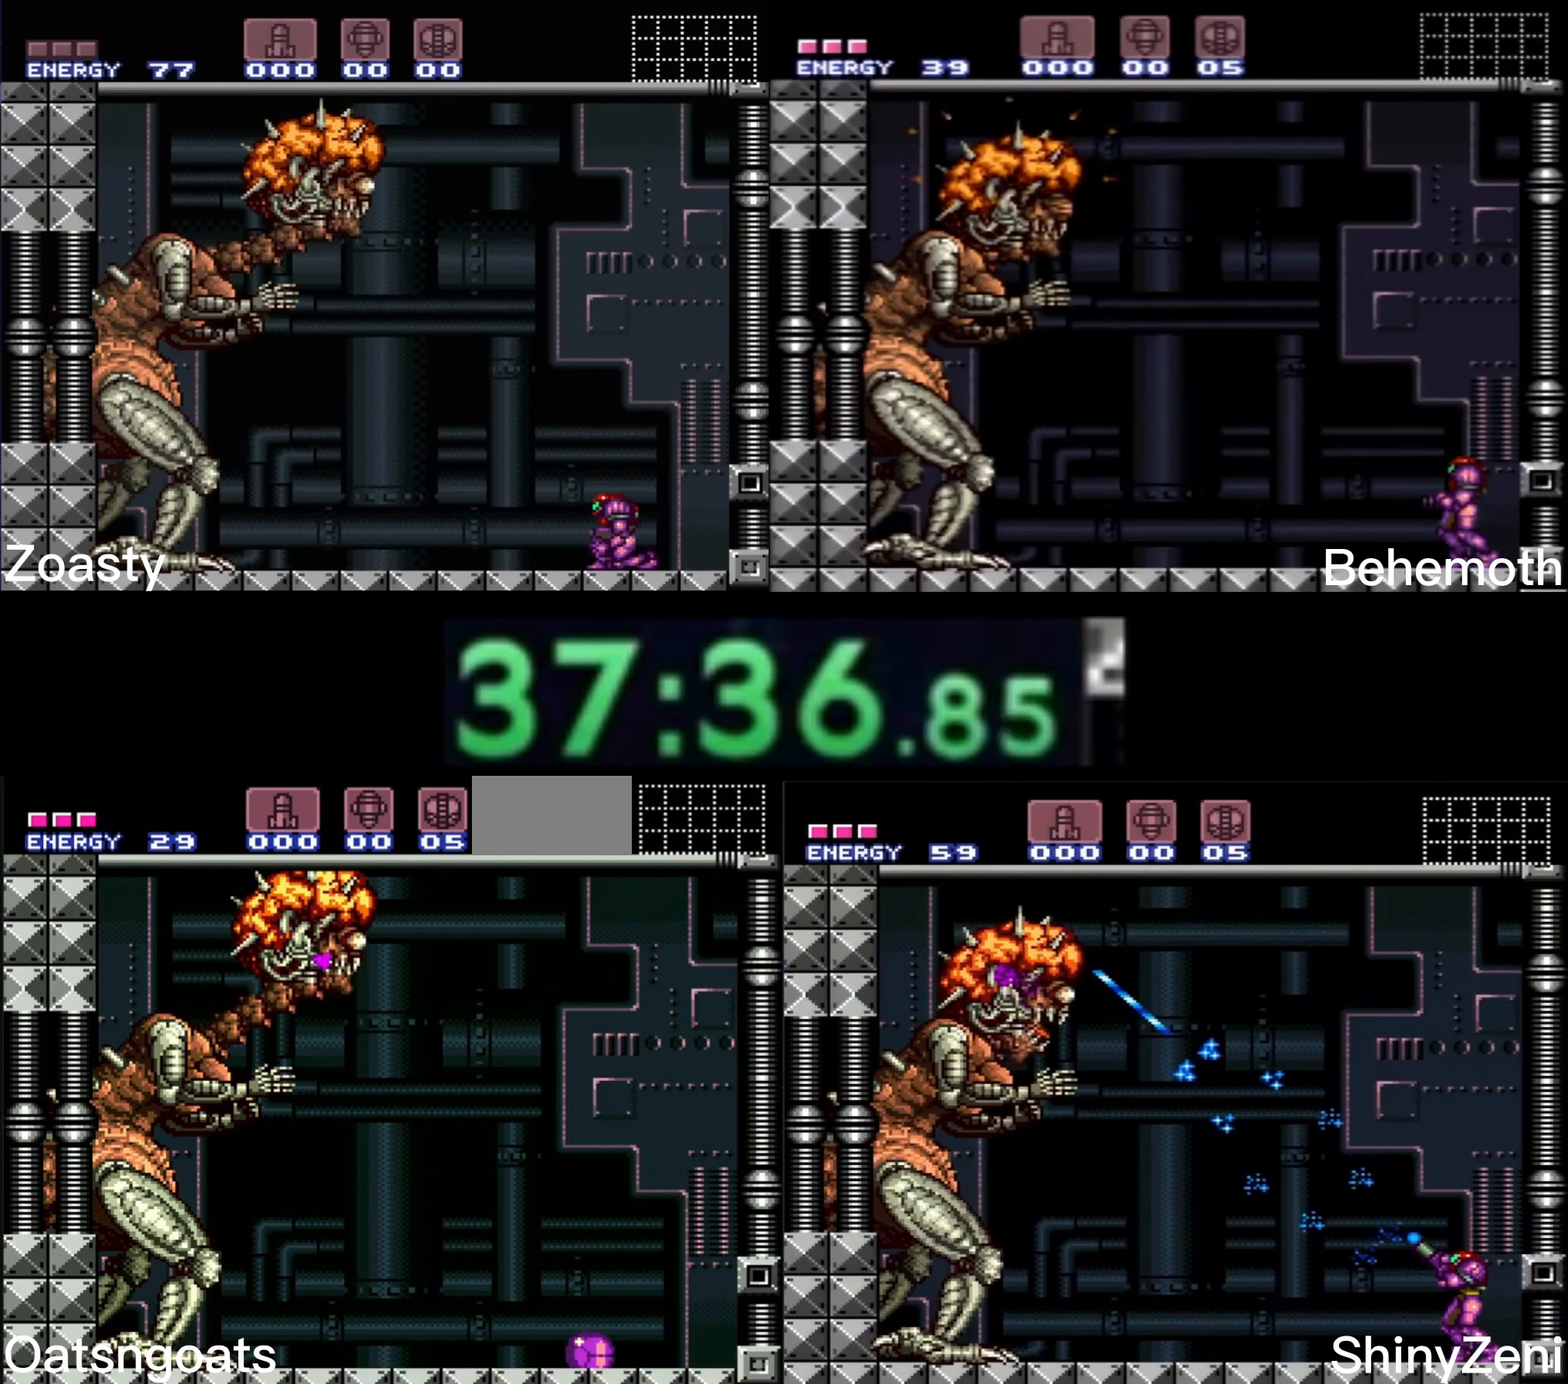
{"buttons": ["DPAD_RIGHT"], "events": [[250, "DPAD_RIGHT", "down"], [350, "DPAD_RIGHT", "up"], [484, "DPAD_RIGHT", "down"]]}
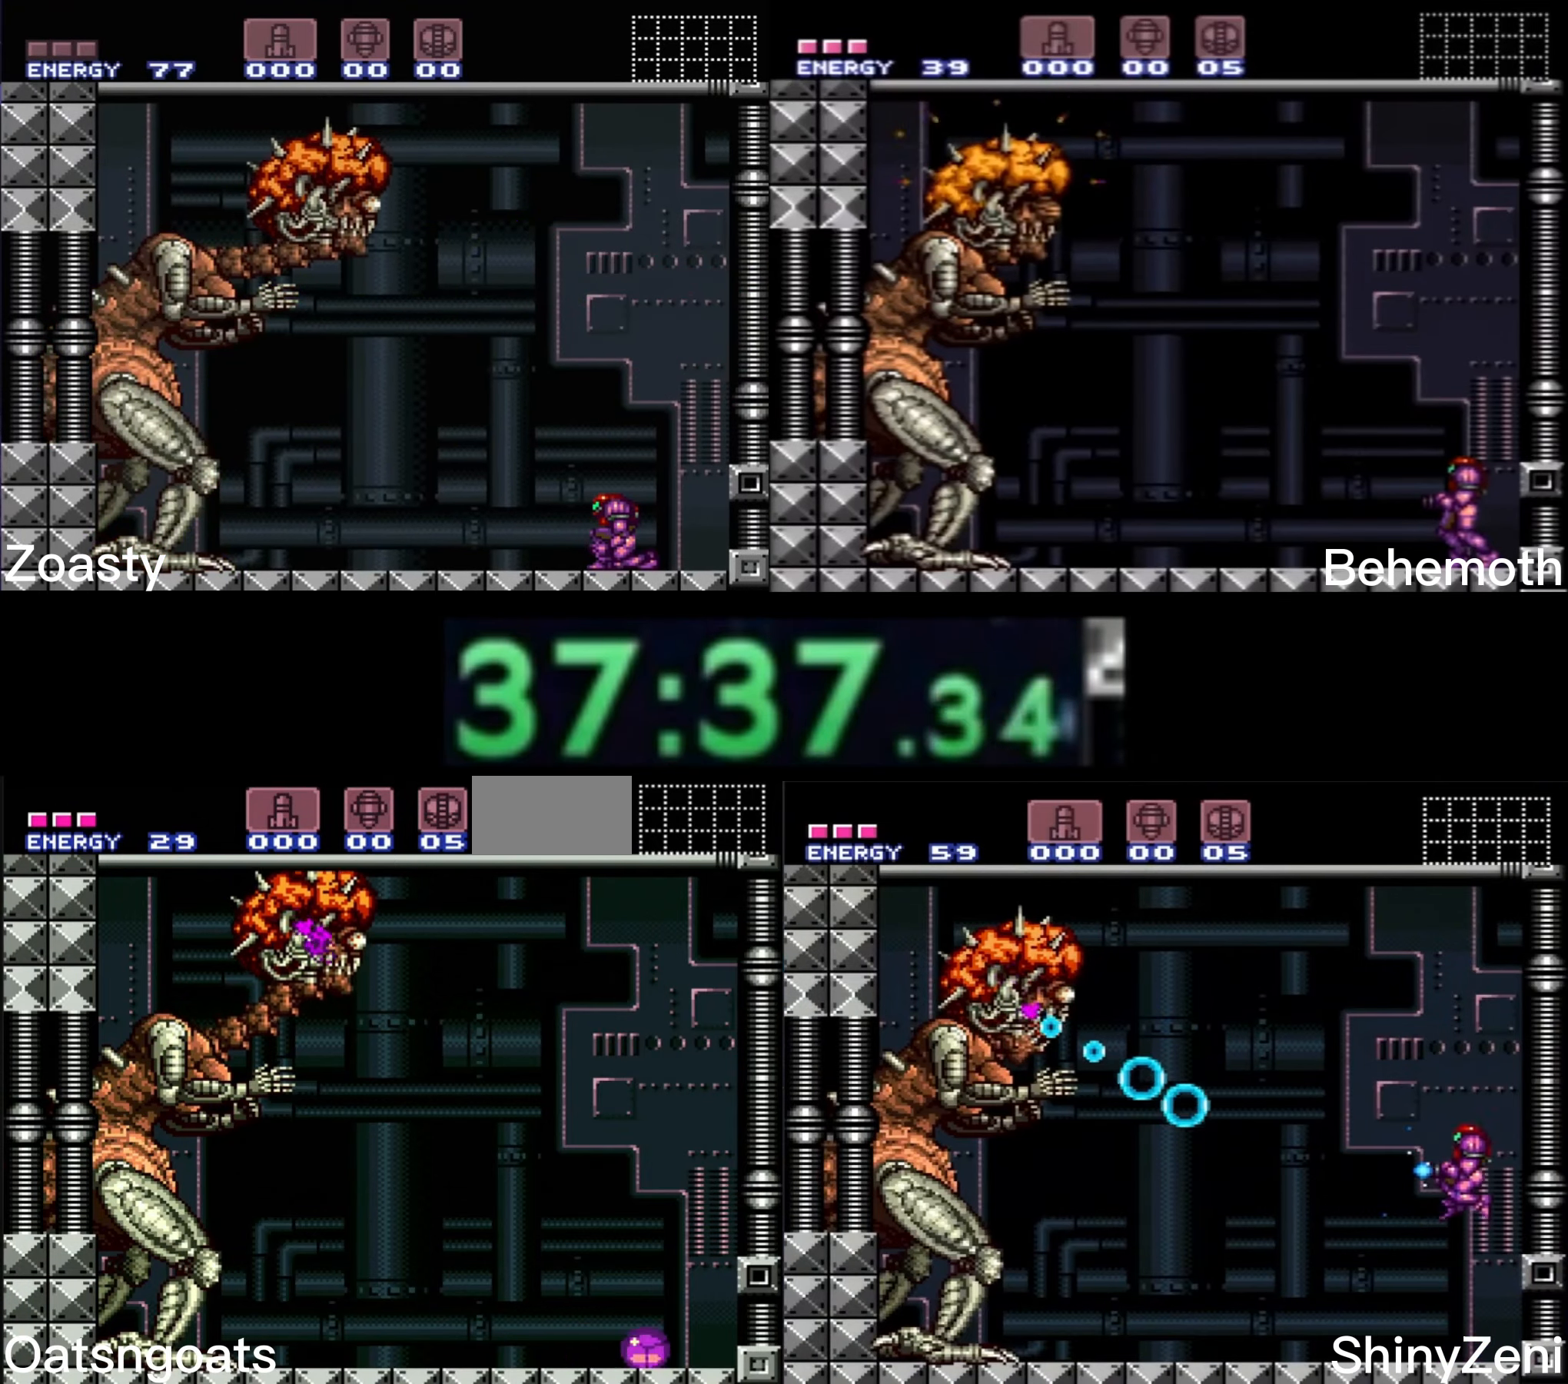
{"buttons": [], "events": [[50, "DPAD_RIGHT", "up"]]}
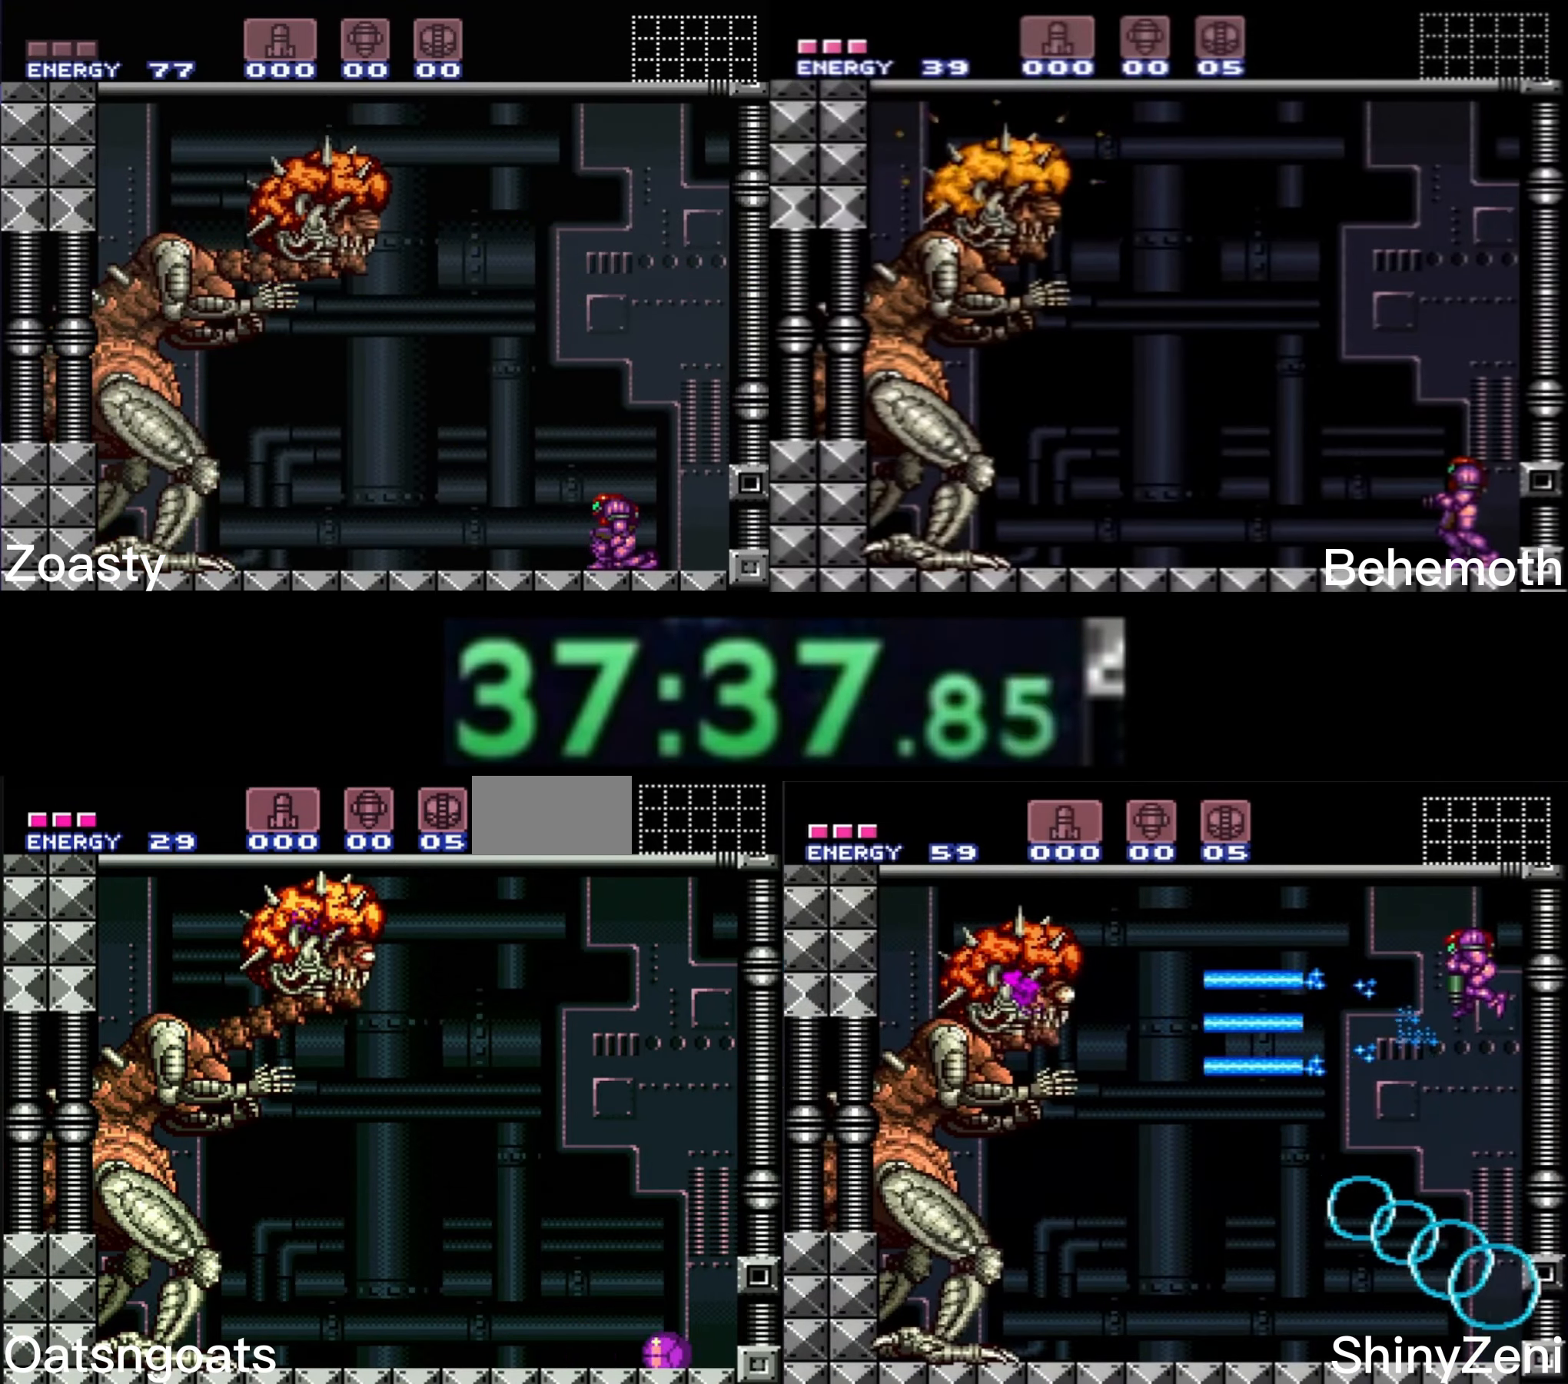
{"buttons": [], "events": [[317, "DPAD_RIGHT", "down"], [467, "DPAD_RIGHT", "up"]]}
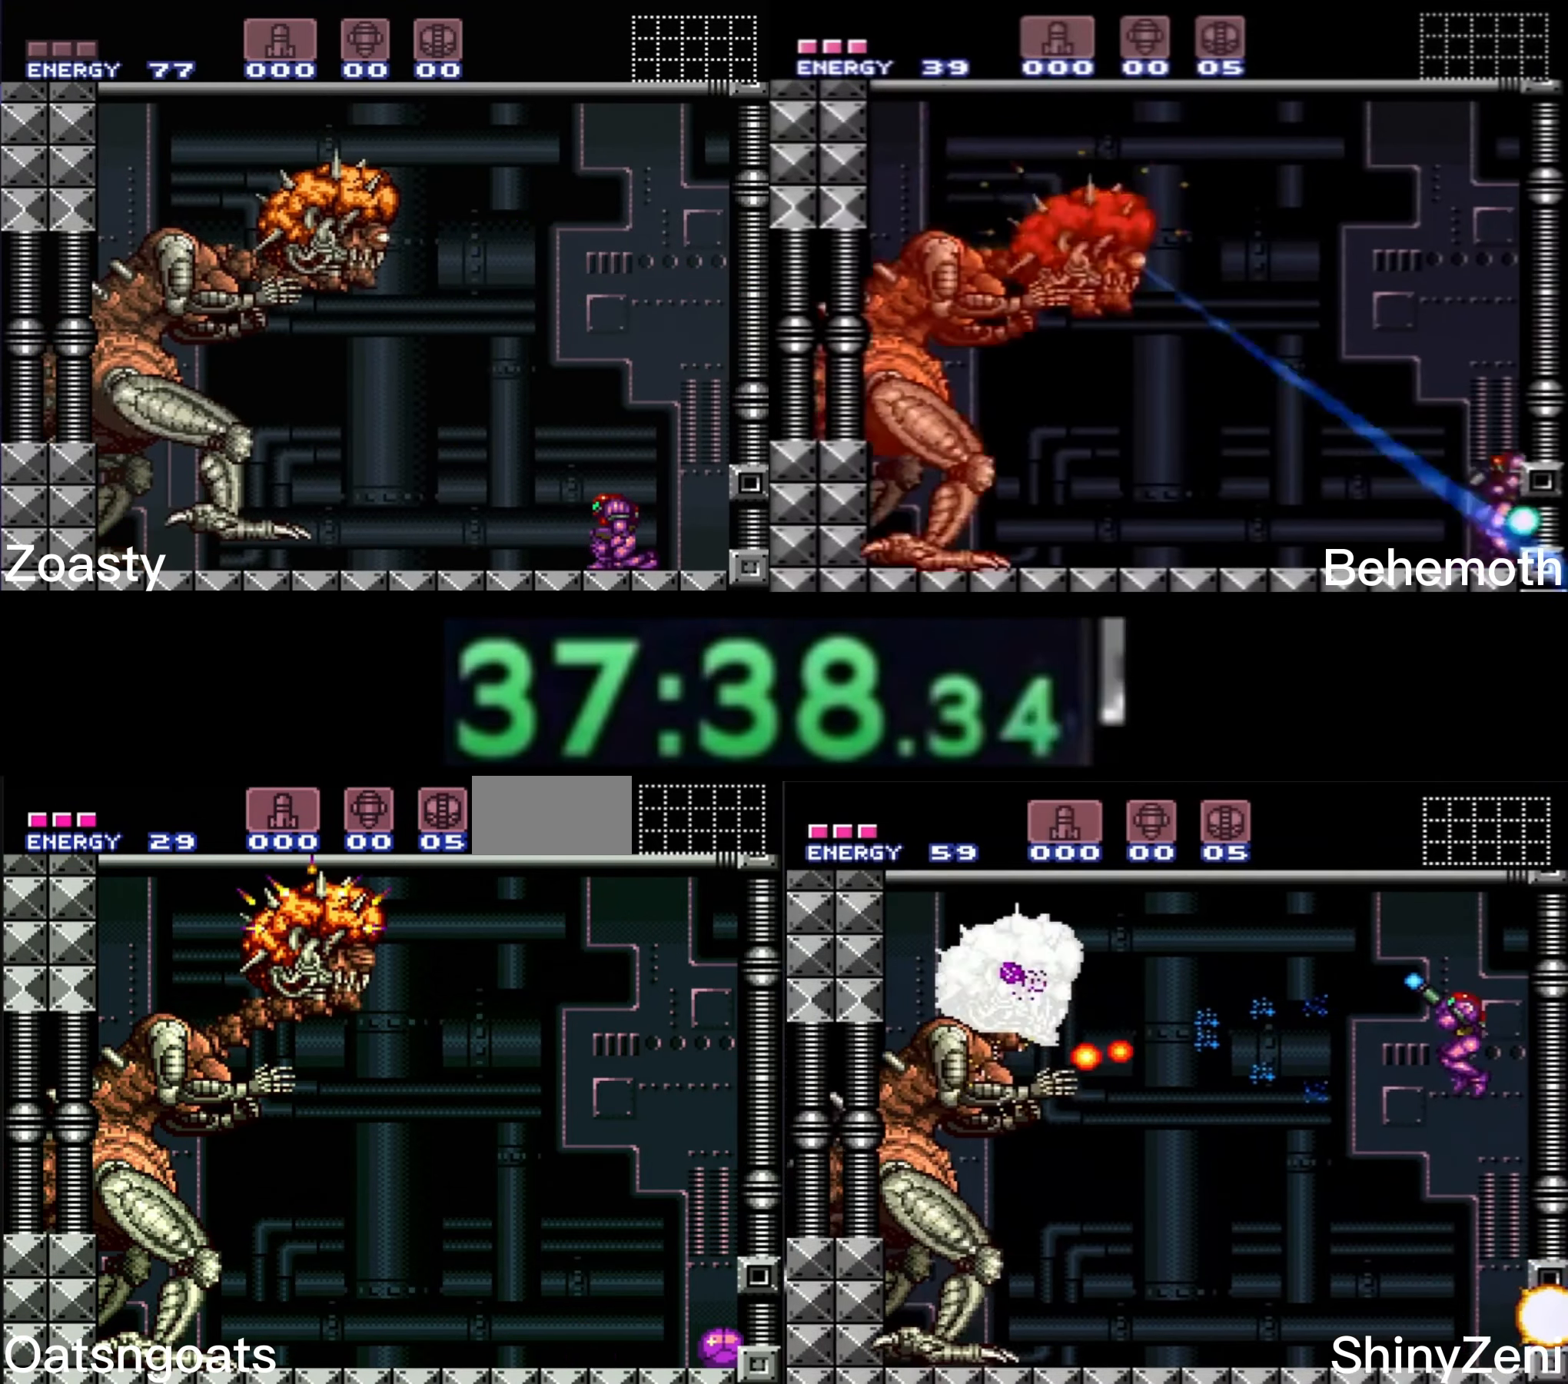
{"buttons": [], "events": [[100, "DPAD_RIGHT", "down"], [184, "DPAD_RIGHT", "up"], [267, "DPAD_RIGHT", "down"], [367, "DPAD_RIGHT", "up"]]}
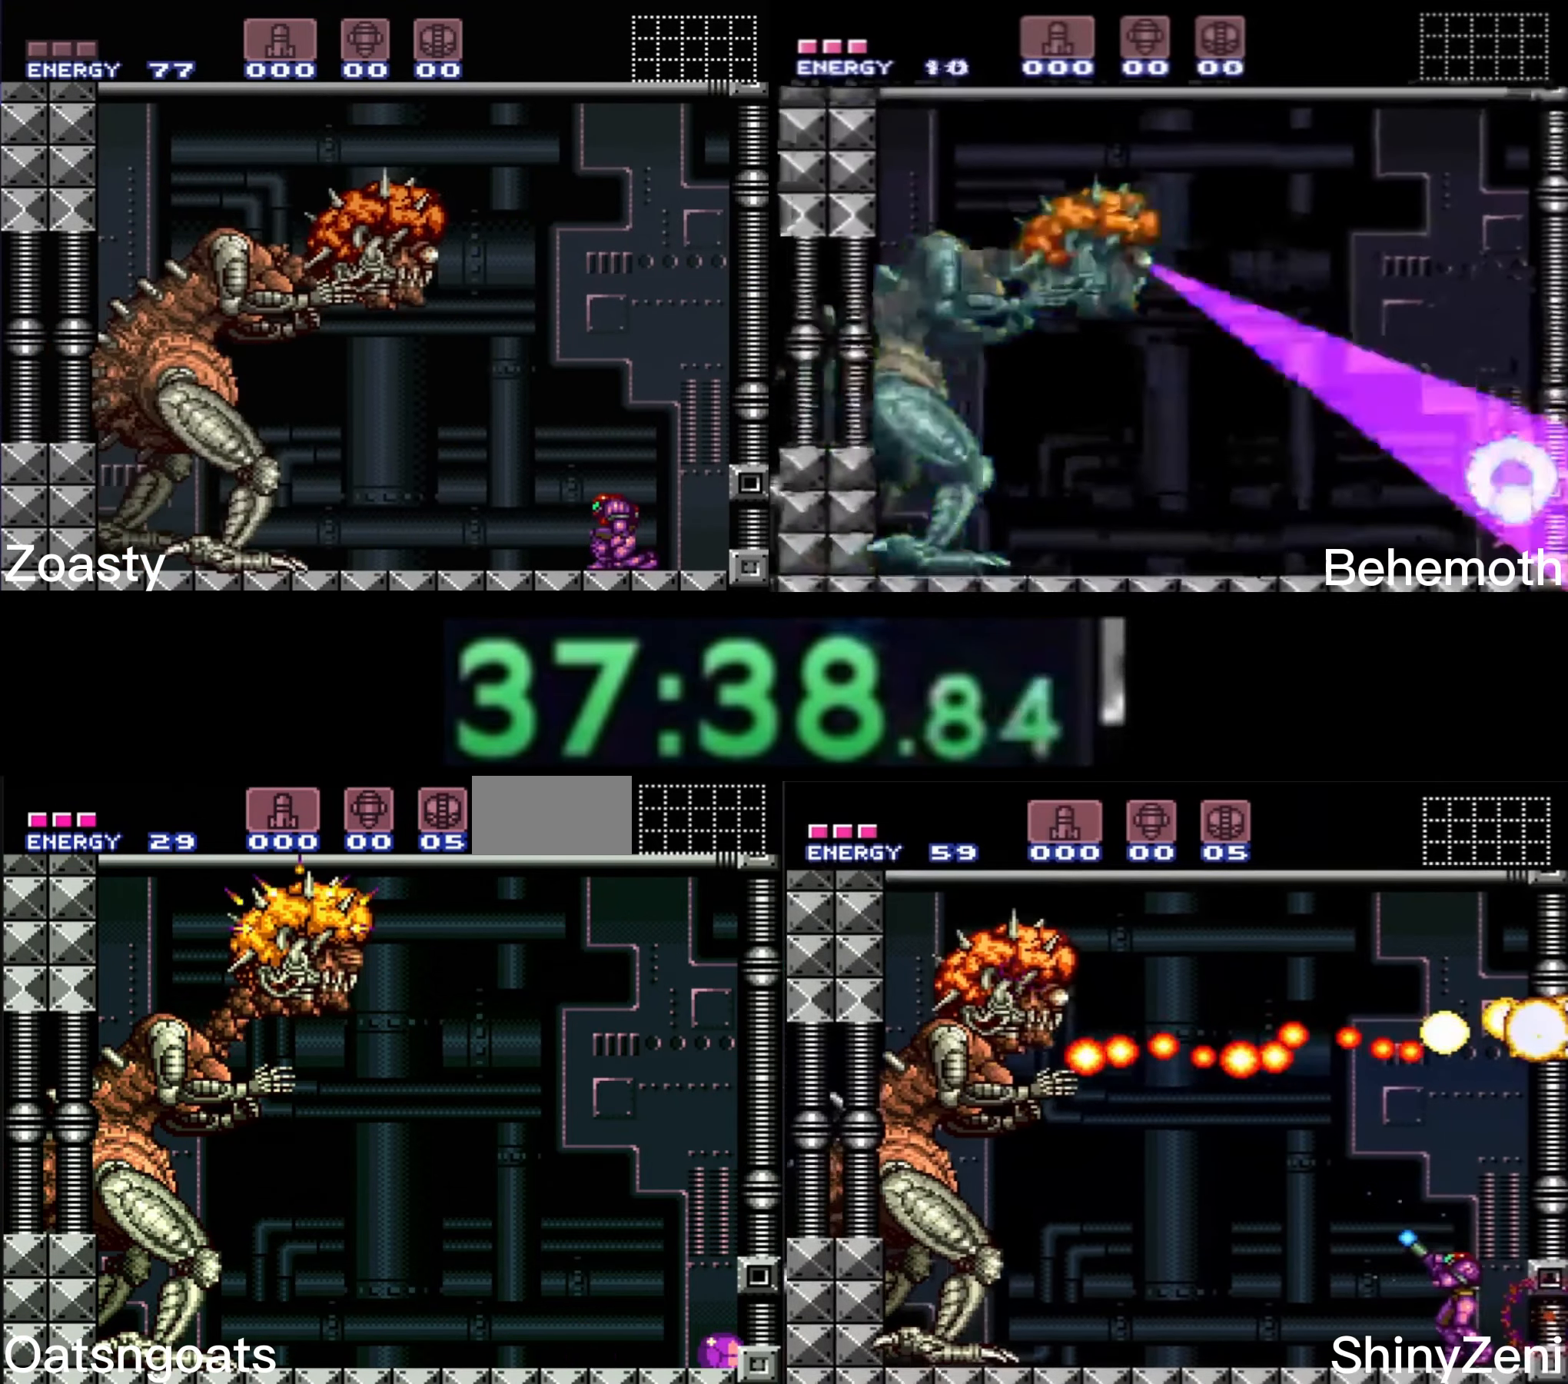
{"buttons": [], "events": []}
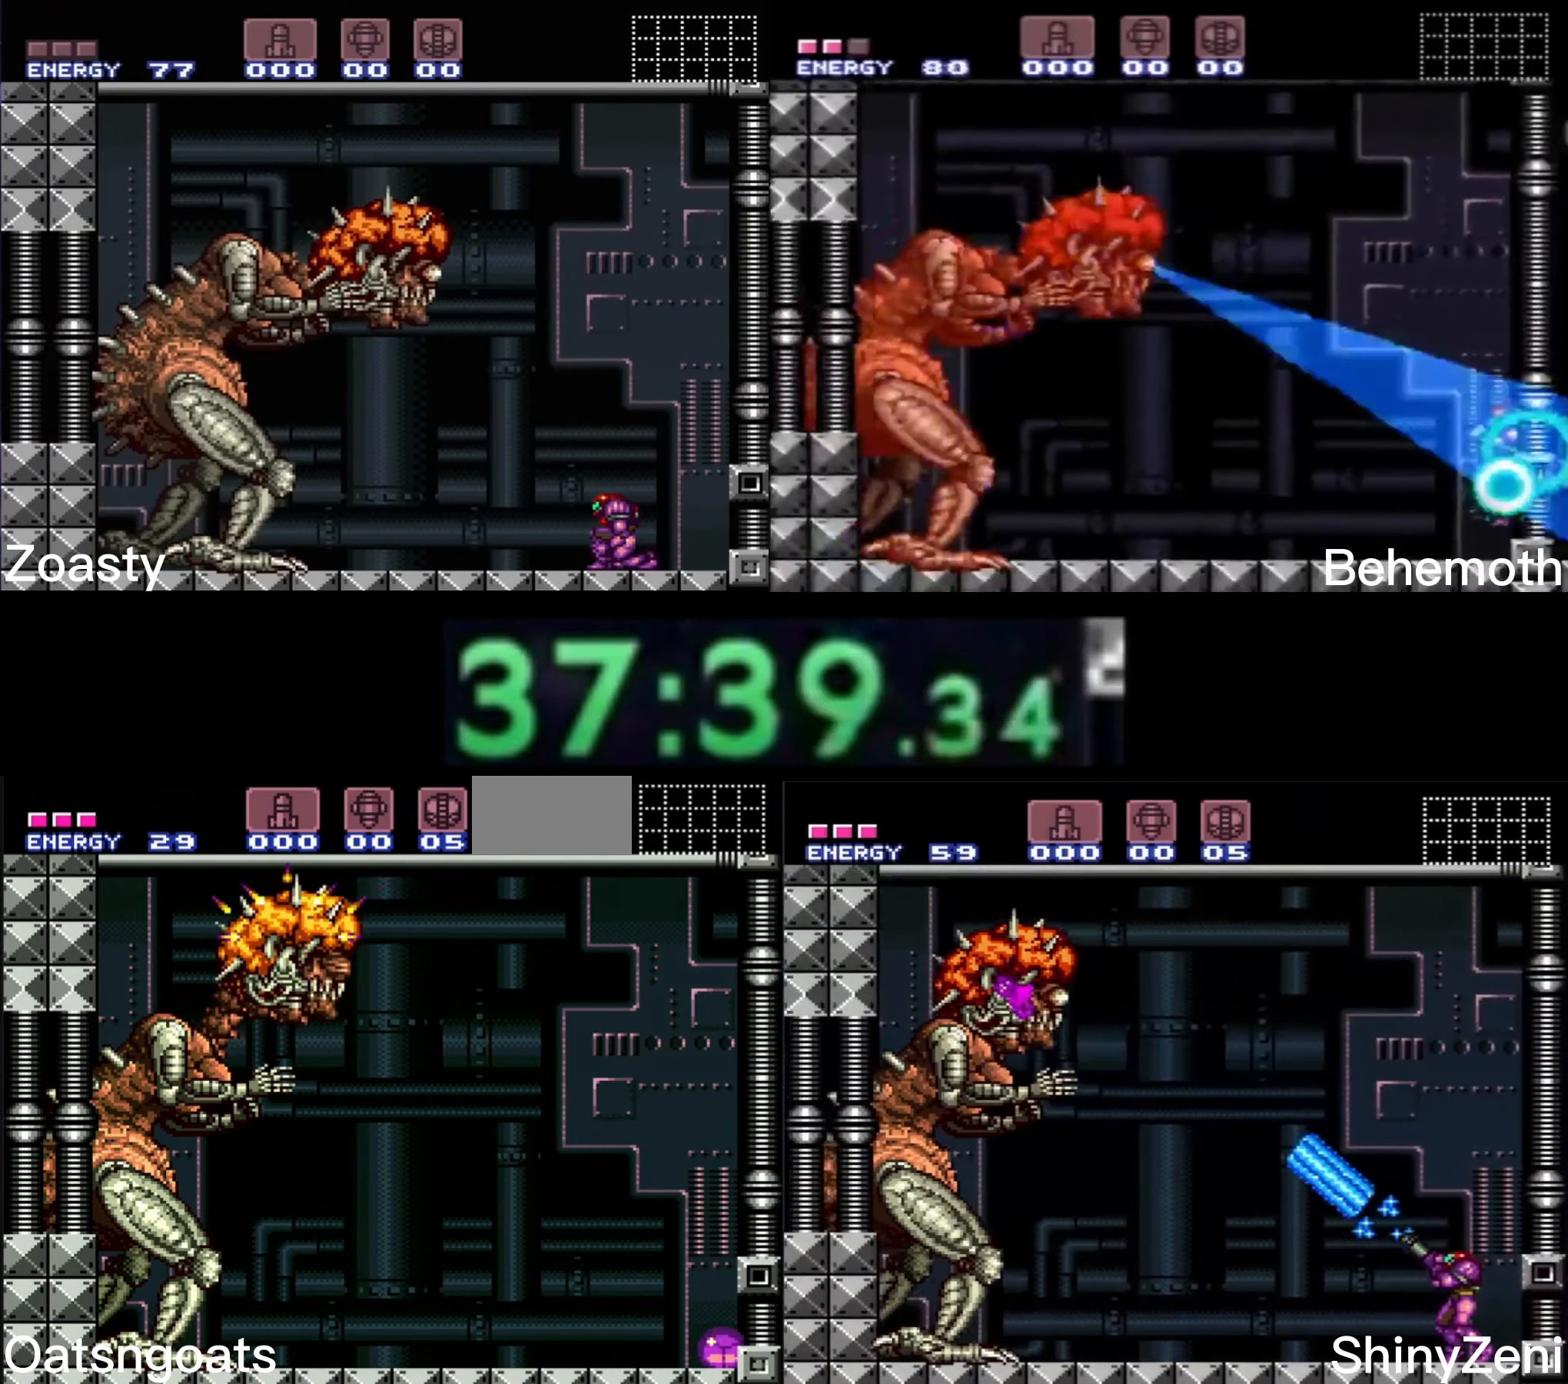
{"buttons": [], "events": [[150, "DPAD_UP", "down"], [433, "DPAD_UP", "up"]]}
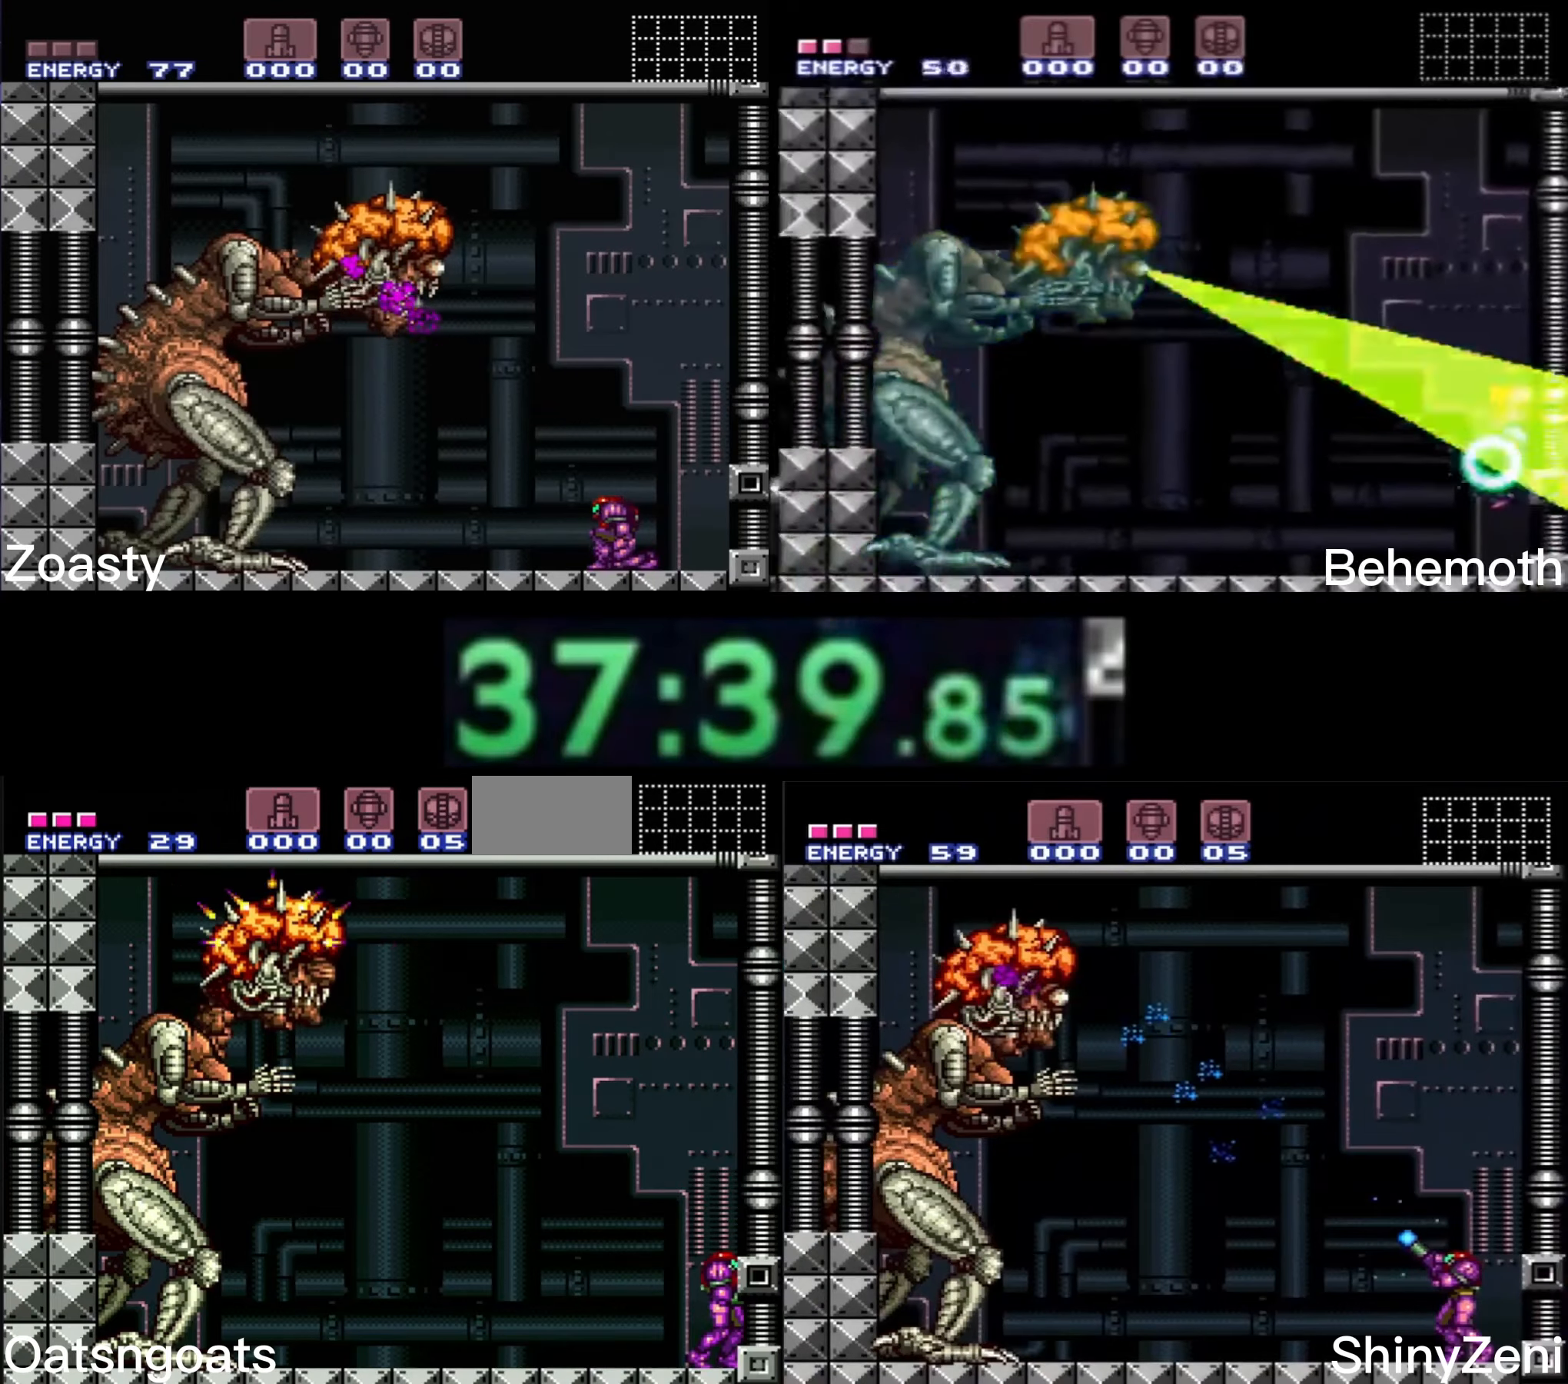
{"buttons": [], "events": [[133, "DPAD_RIGHT", "down"], [233, "DPAD_RIGHT", "up"], [350, "A", "down"], [433, "A", "up"]]}
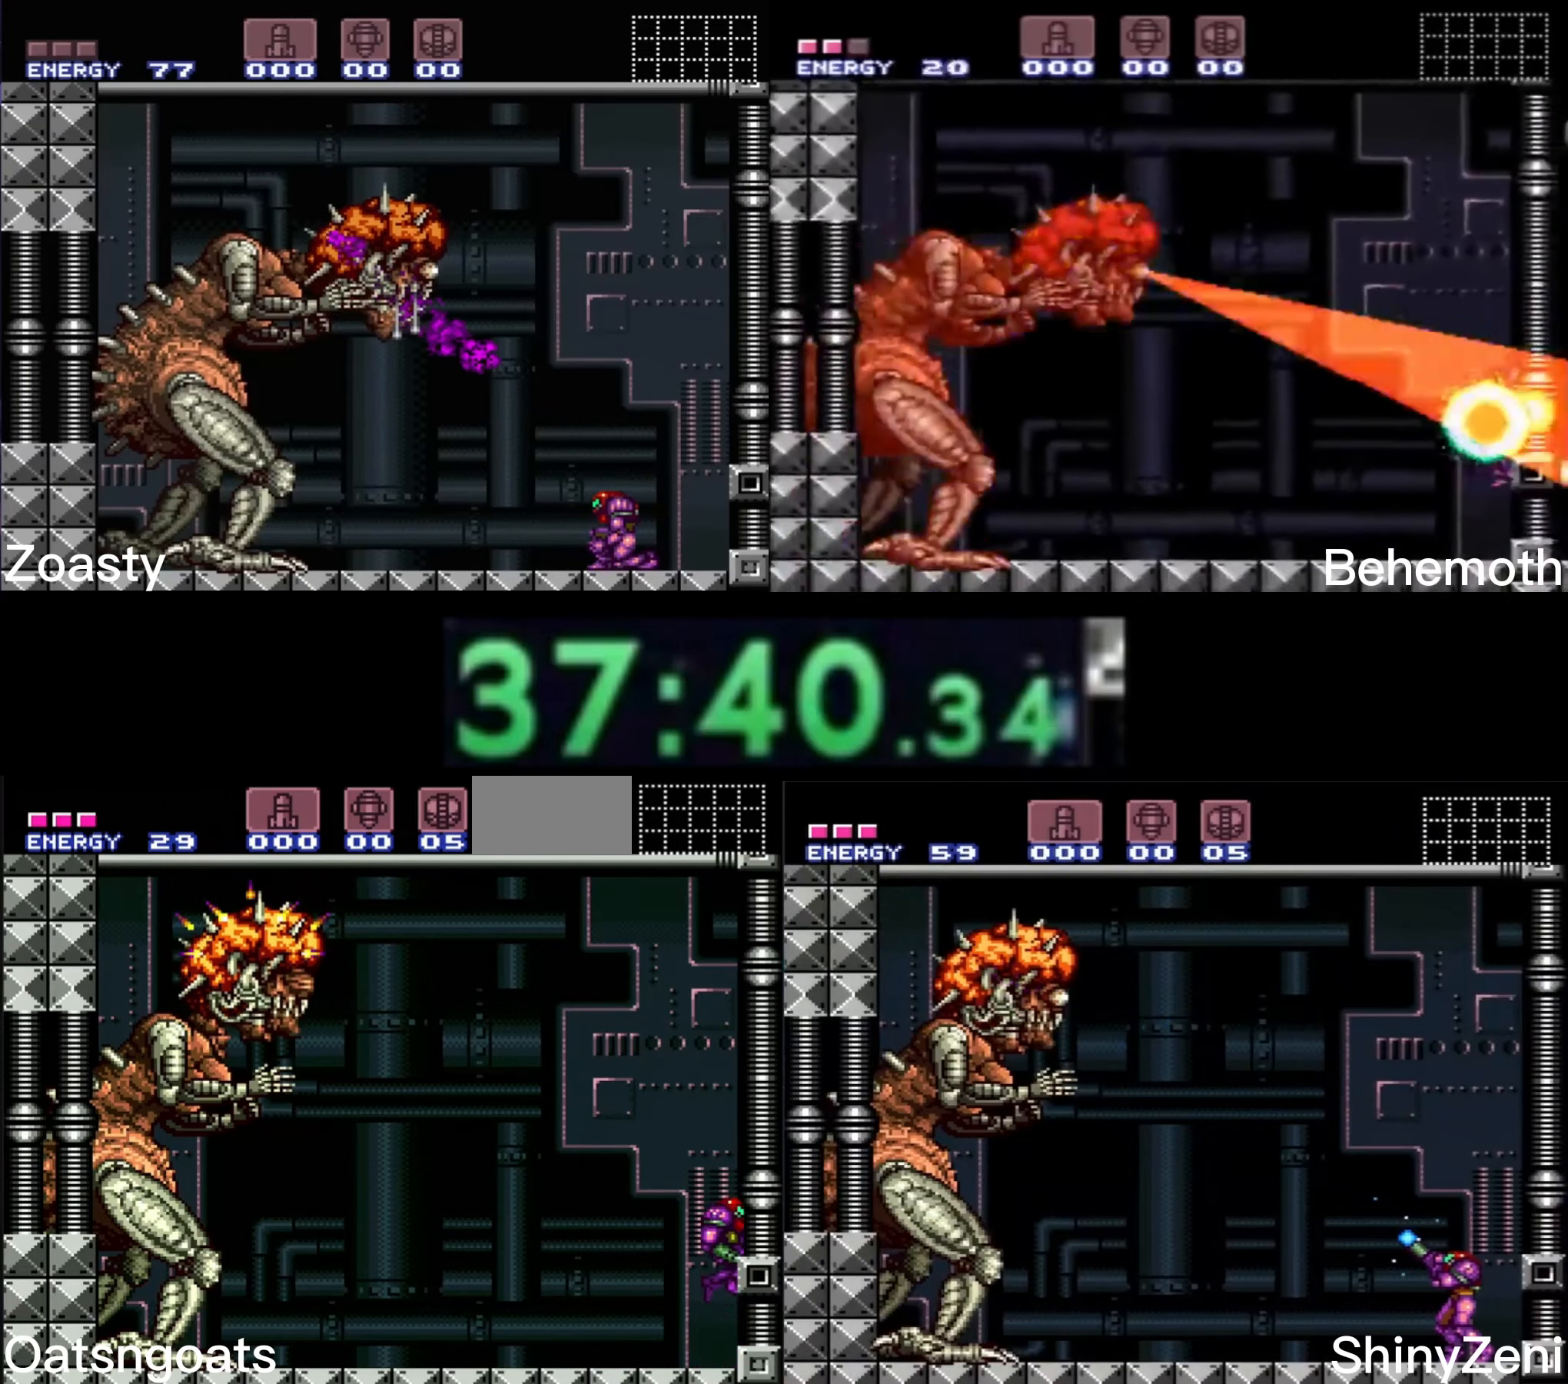
{"buttons": ["DPAD_RIGHT"], "events": [[100, "DPAD_RIGHT", "down"], [333, "A", "down"], [400, "A", "up"]]}
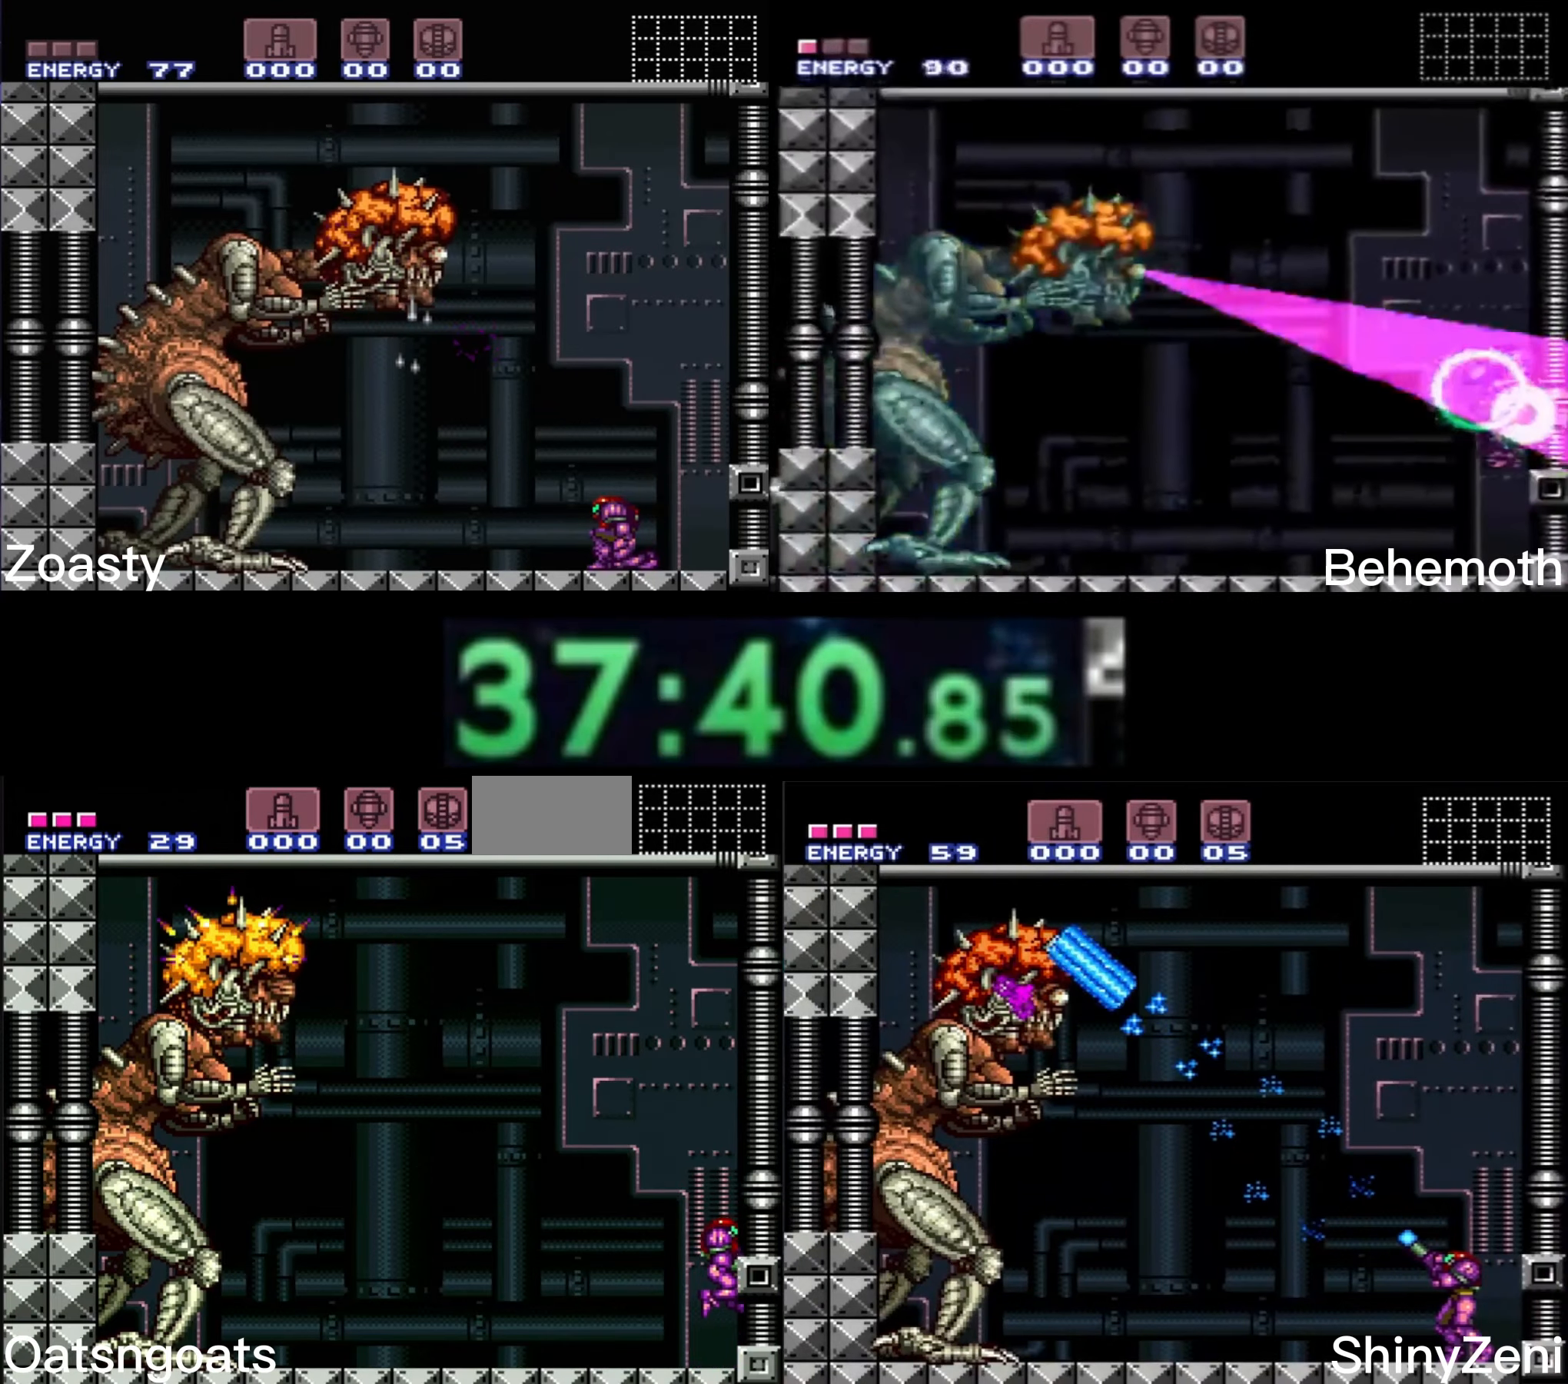
{"buttons": ["DPAD_RIGHT"], "events": [[266, "A", "down"], [350, "A", "up"]]}
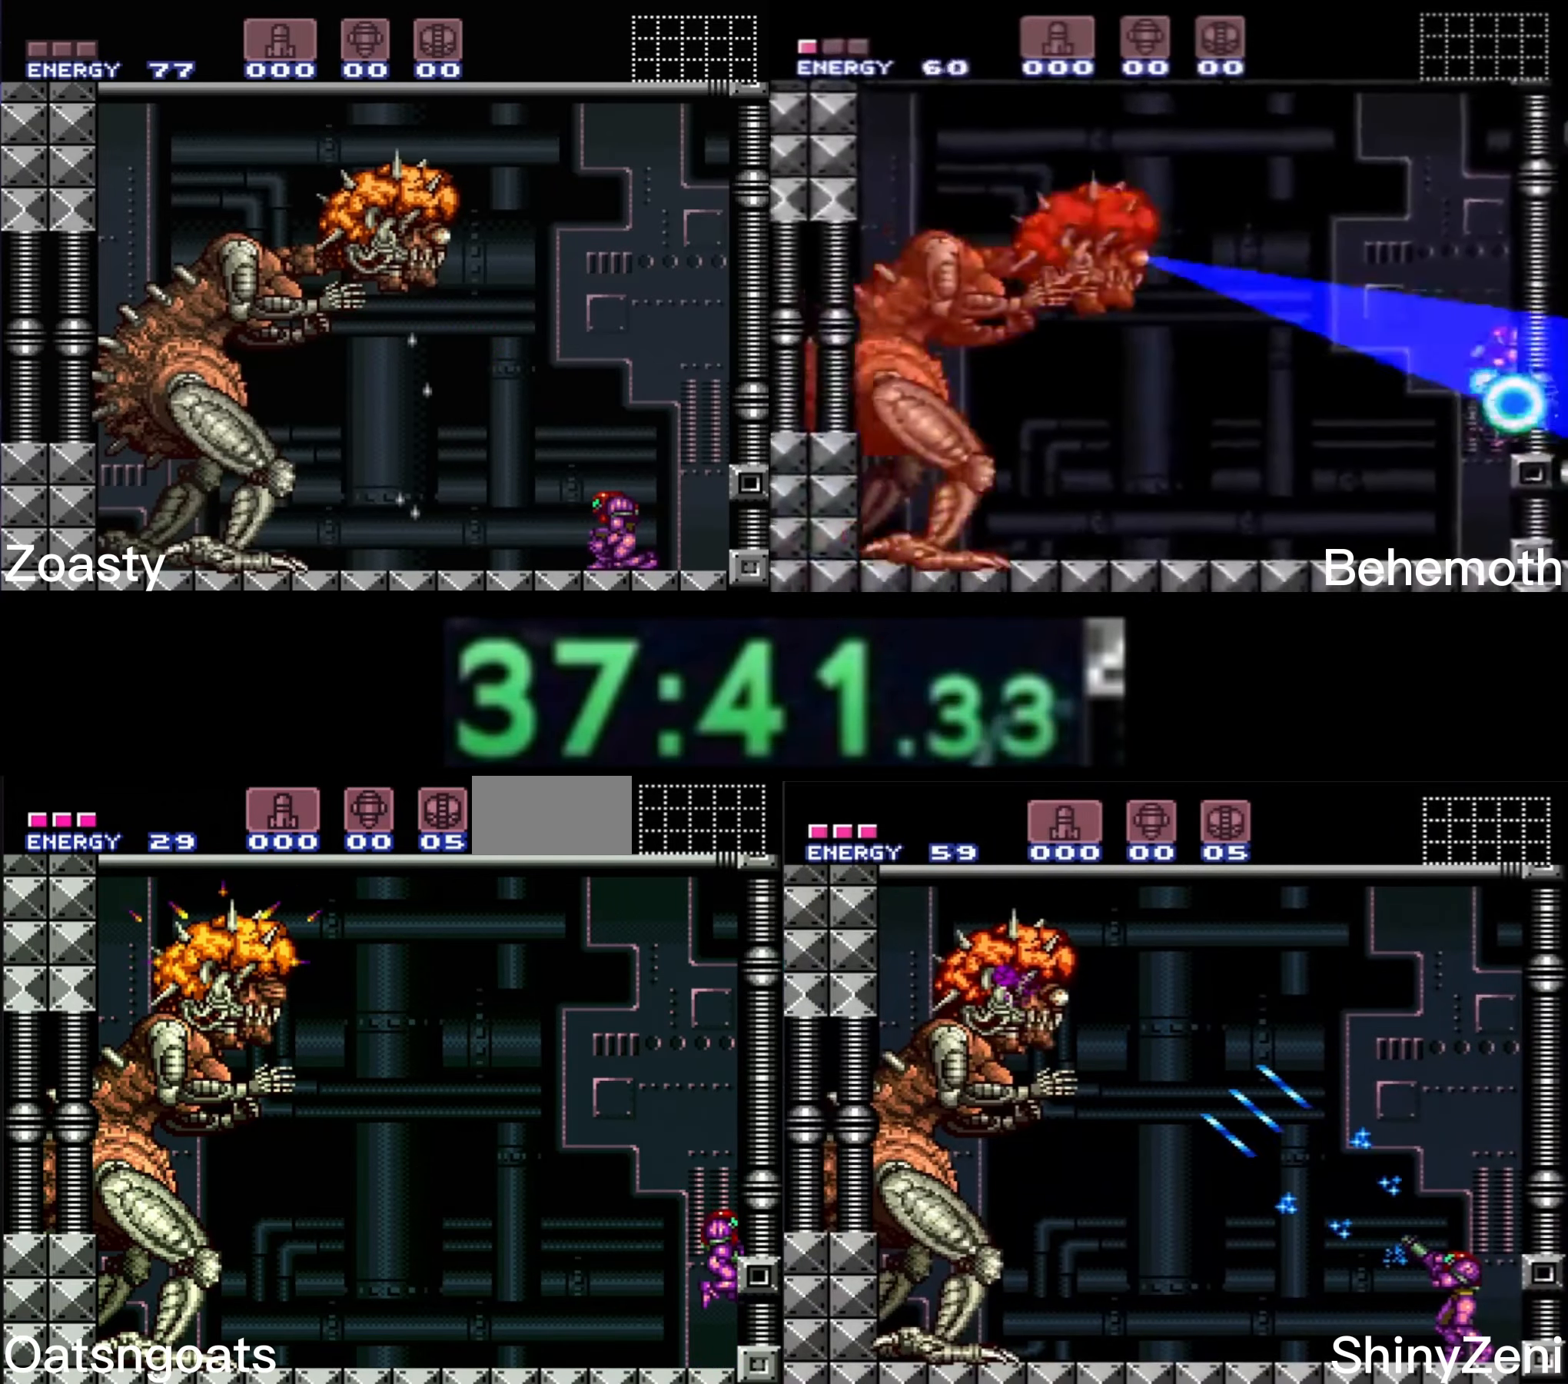
{"buttons": ["L1", "DPAD_RIGHT"], "events": [[250, "A", "down"], [250, "L1", "down"], [316, "A", "up"]]}
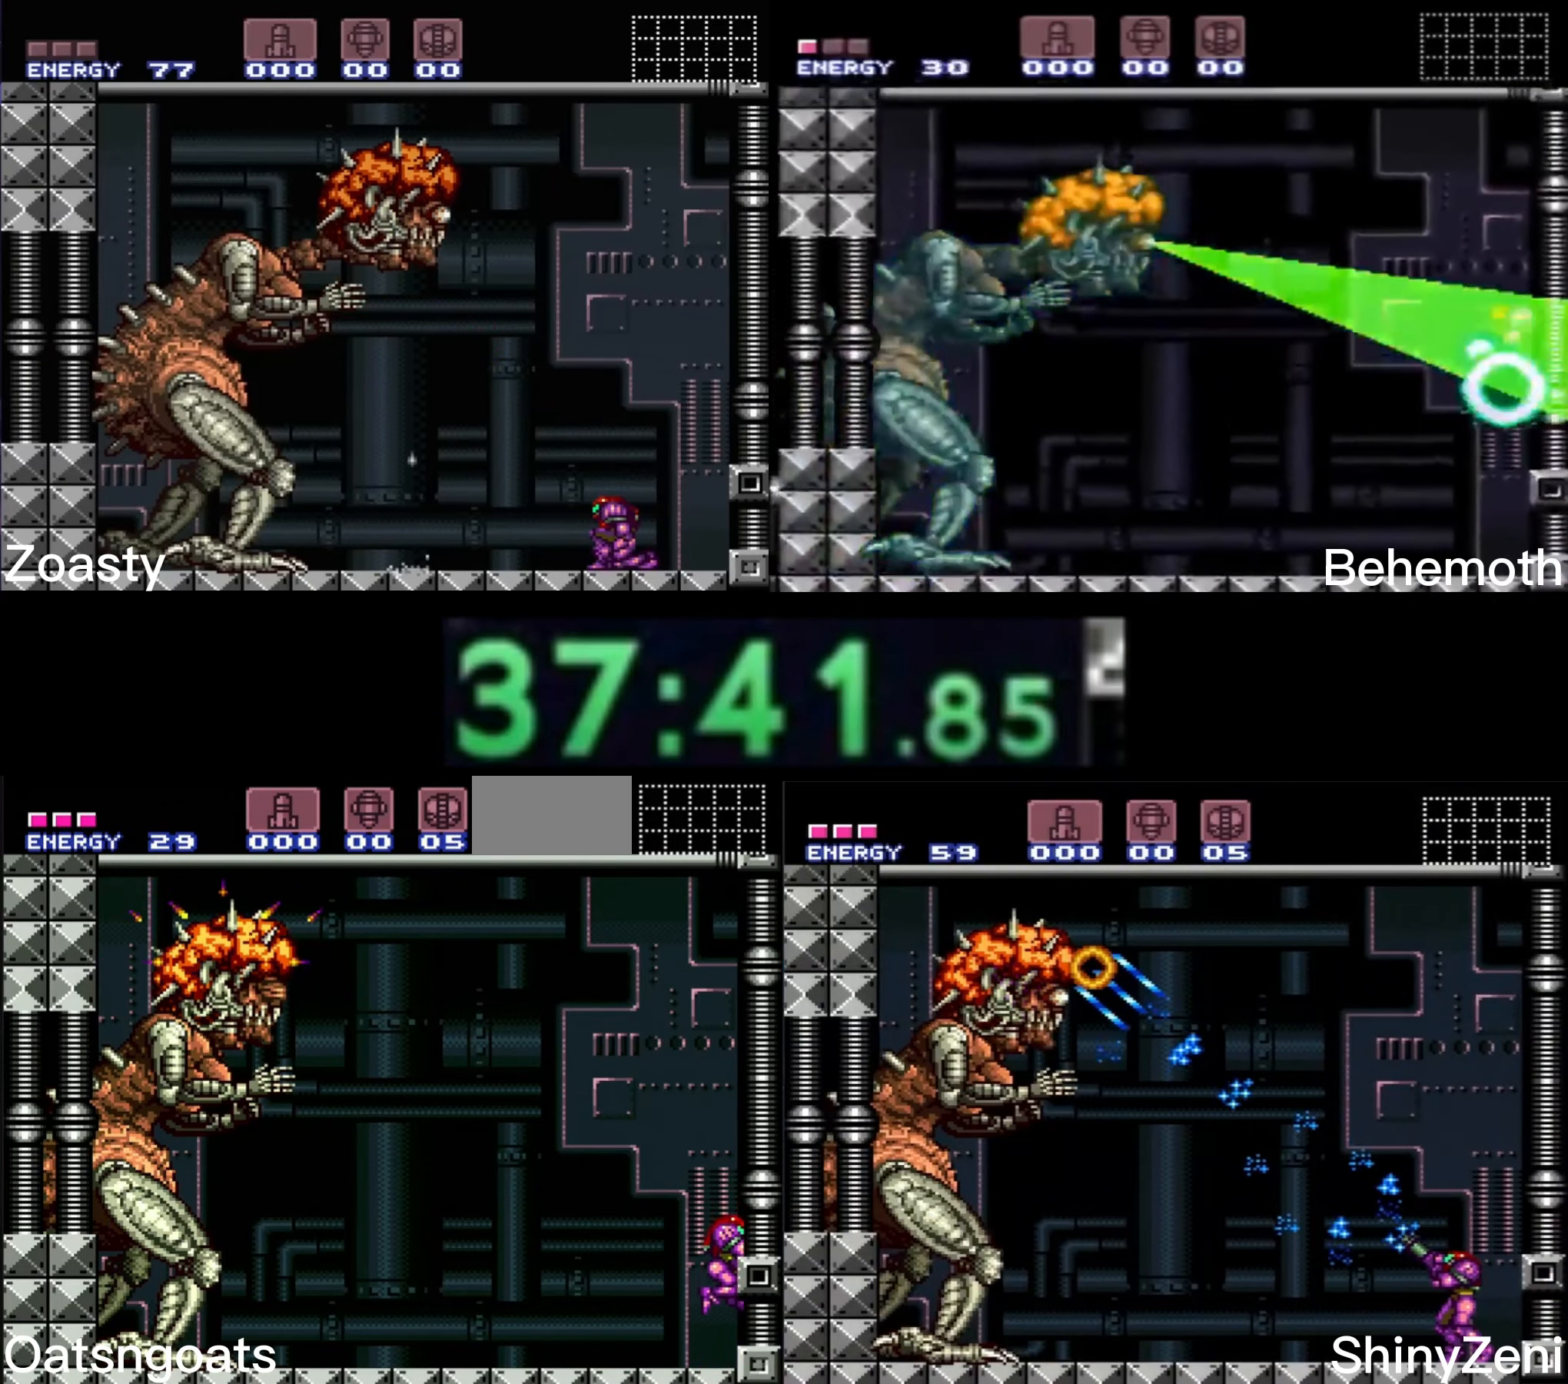
{"buttons": ["L1"], "events": [[216, "A", "down"], [383, "DPAD_RIGHT", "up"], [500, "A", "up"]]}
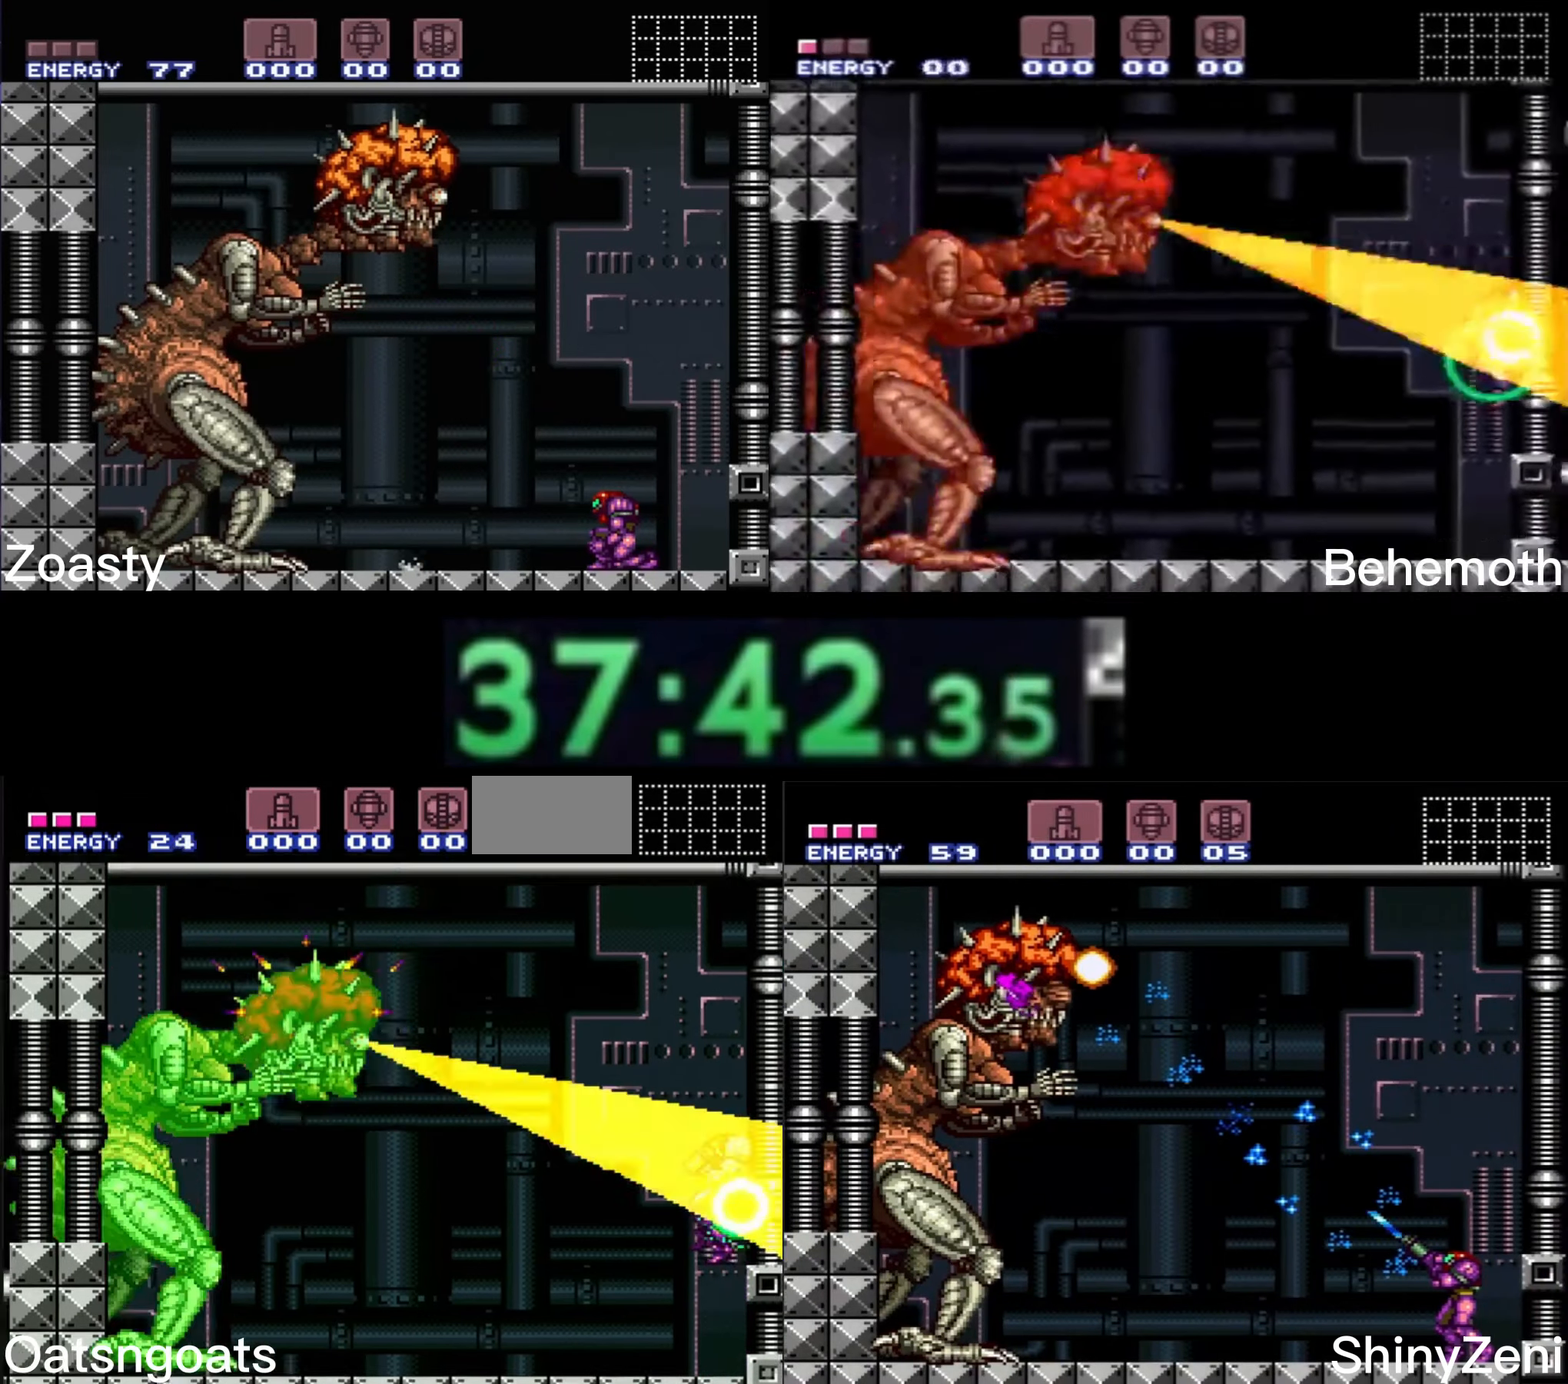
{"buttons": [], "events": [[66, "L1", "up"]]}